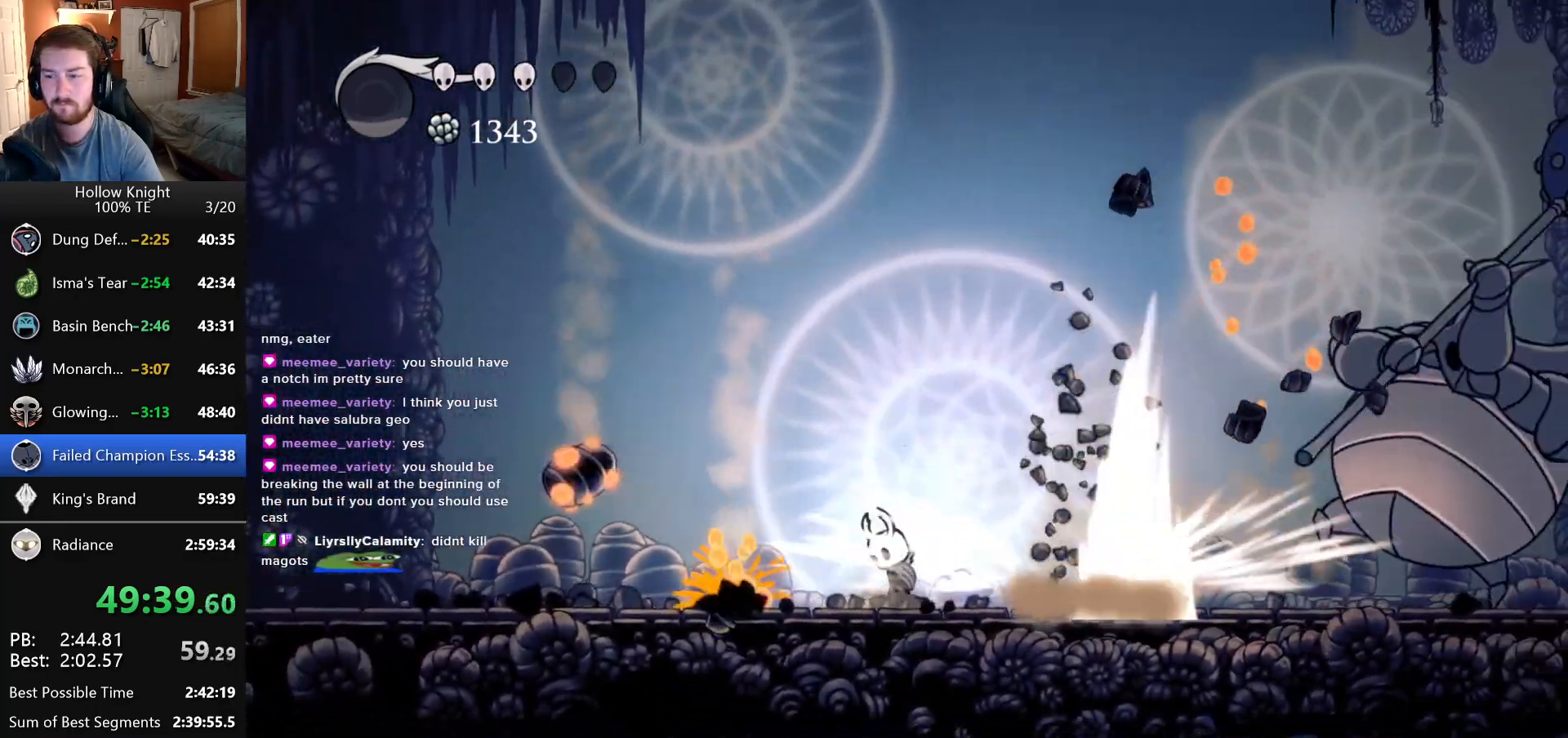
Gameplay with keyboard; each line is a JSON object with the keys held at the frame after it. "events" lists presses ("down") and releases ("up") of "down", "escape", "left", "return", "right" and "up" between this image and that frame as [ms after this image, input, new state], when the widget could be followed in between. No other keys are recorded. Mouse input is not recorded.
{"keys": ["right"], "events": [[150, "left", "up"], [150, "right", "down"]]}
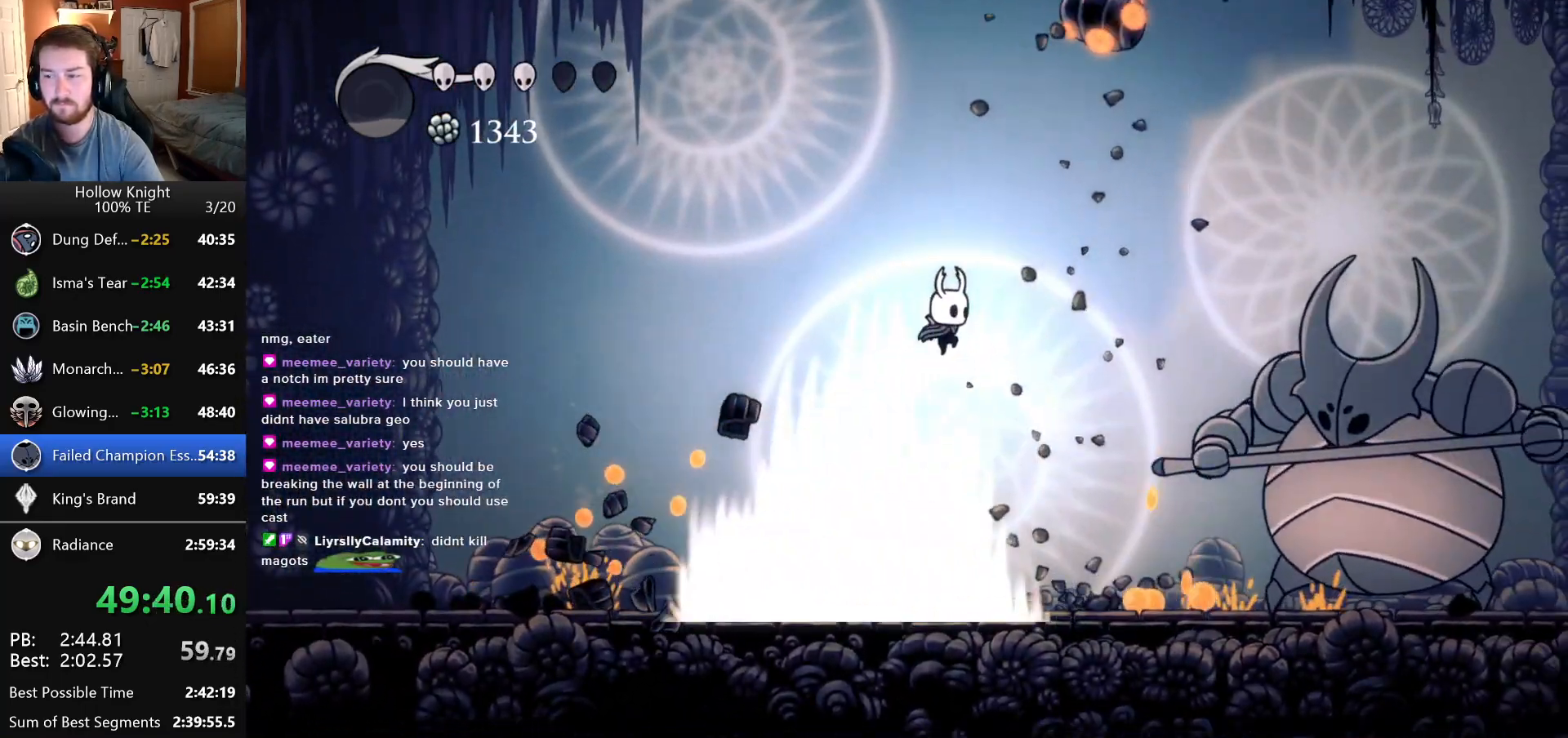
{"keys": ["left"], "events": [[166, "right", "up"], [200, "left", "down"]]}
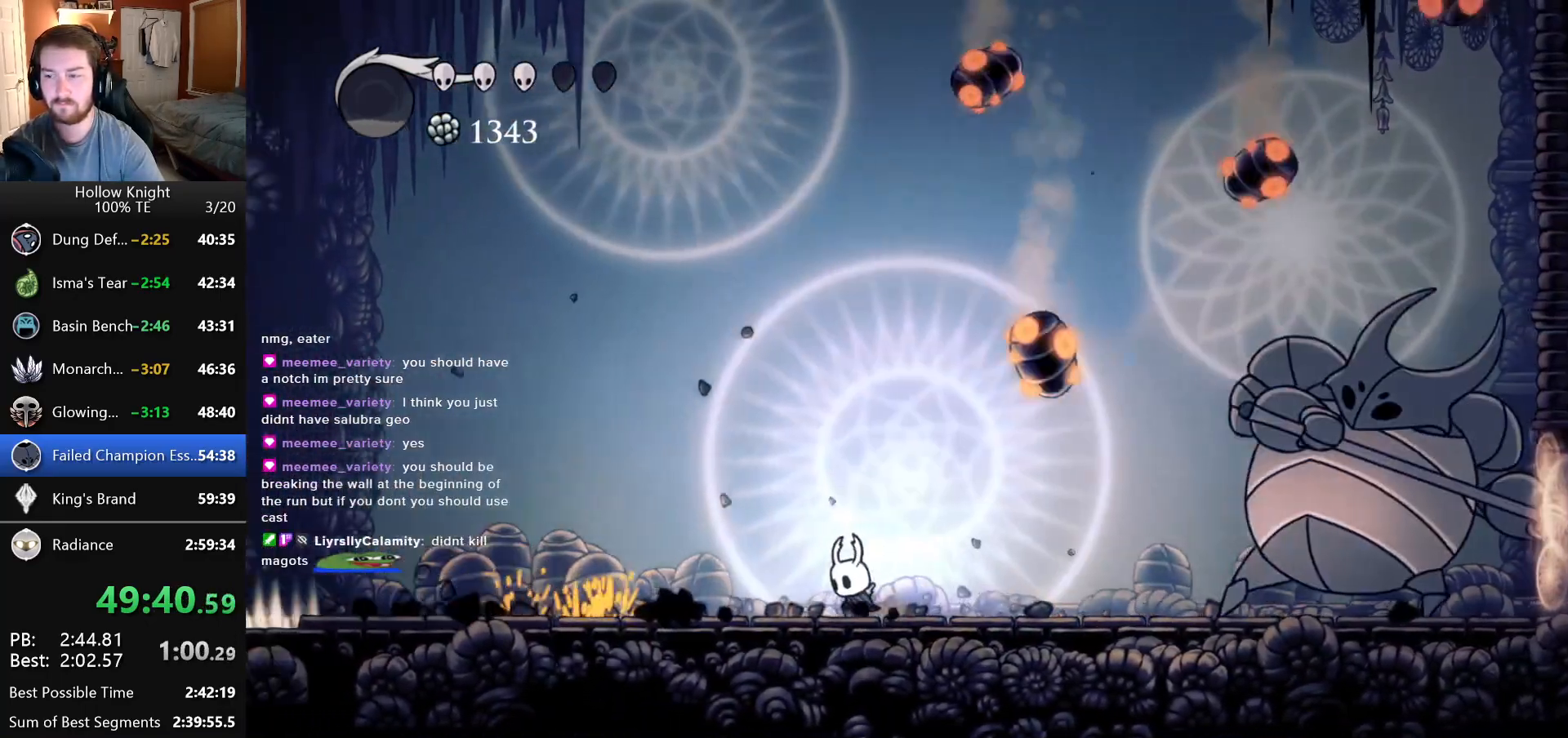
{"keys": [], "events": [[316, "left", "up"]]}
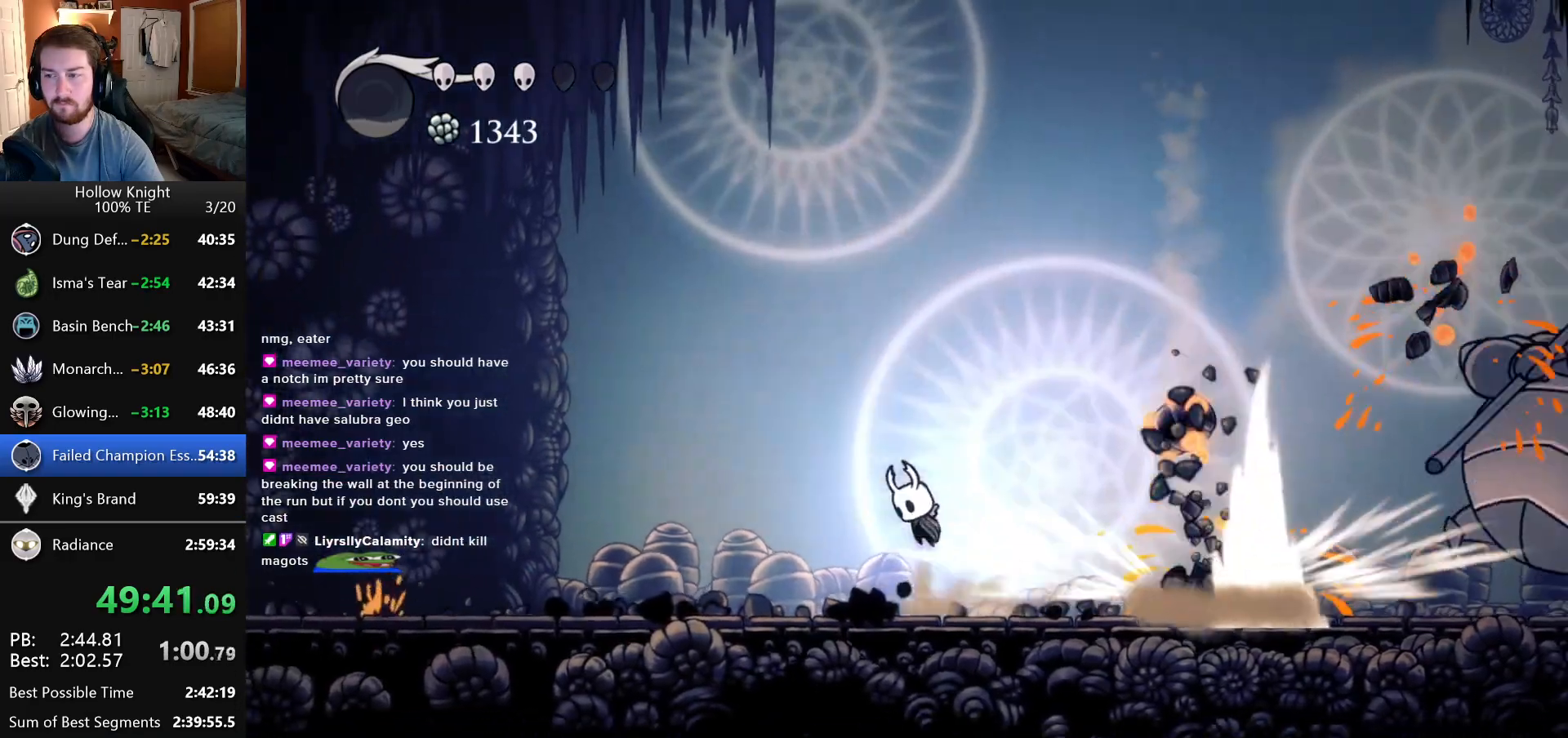
{"keys": ["right"], "events": [[183, "right", "down"]]}
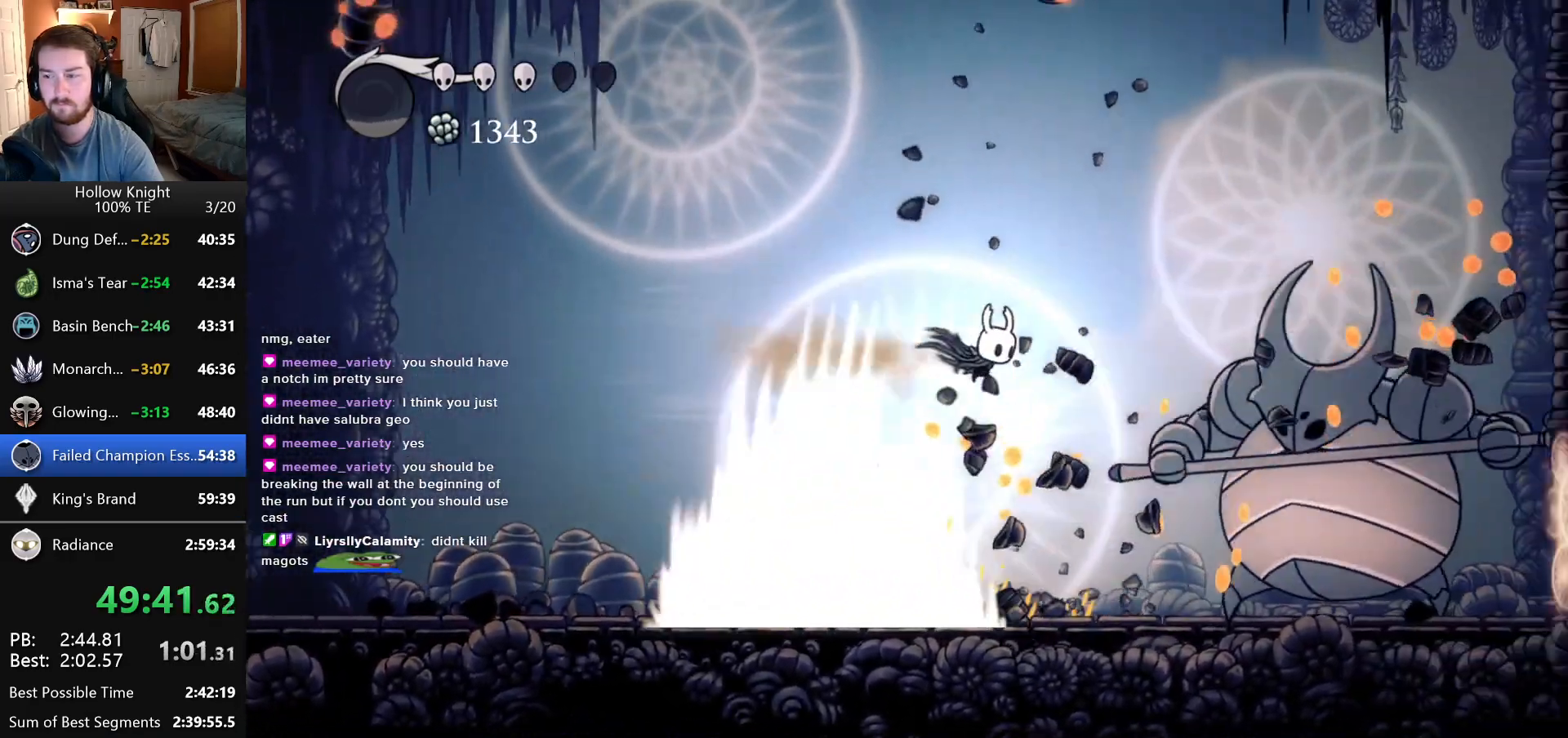
{"keys": [], "events": [[383, "right", "up"]]}
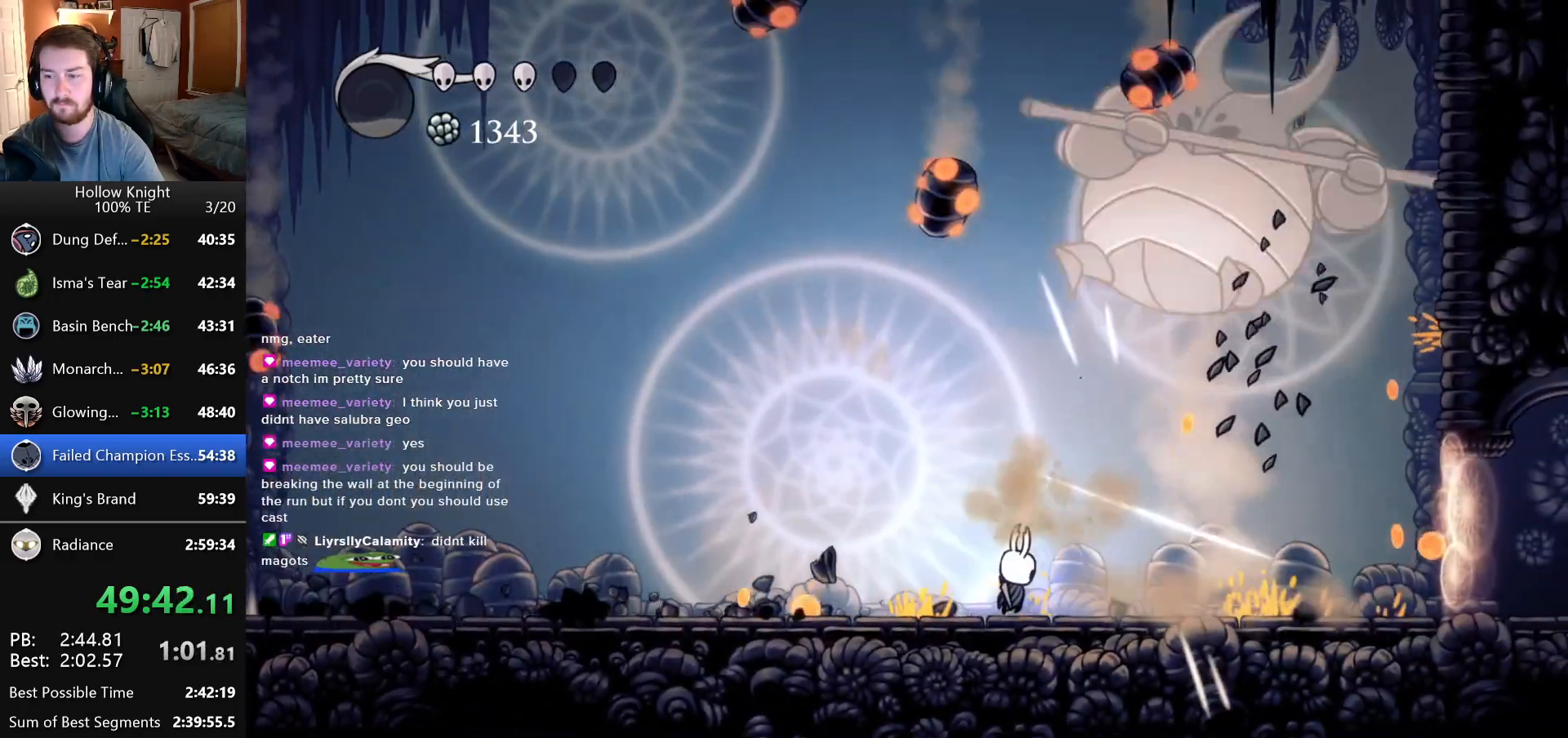
{"keys": ["left"], "events": [[83, "right", "down"], [400, "right", "up"], [416, "left", "down"]]}
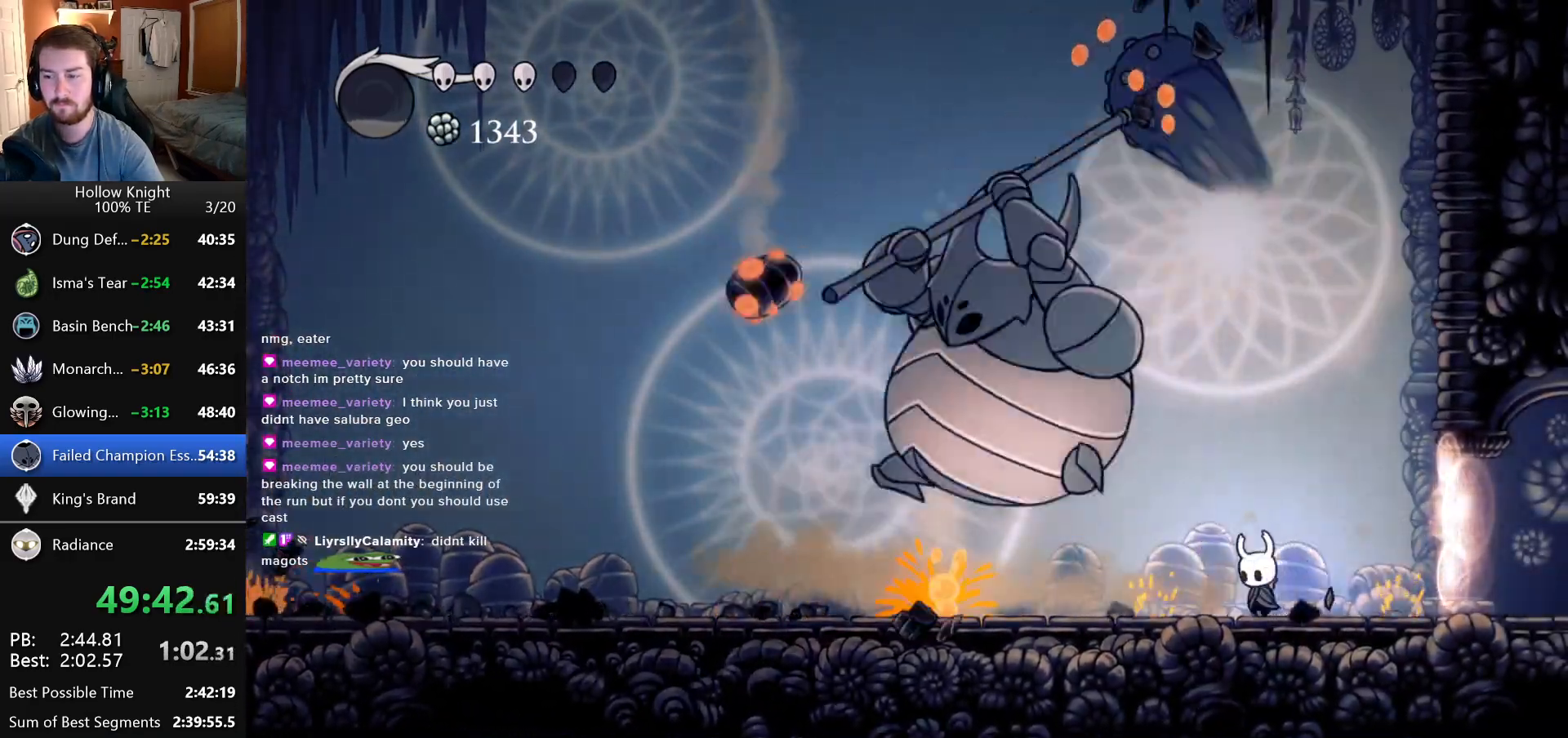
{"keys": ["left"], "events": [[233, "left", "up"], [366, "left", "down"]]}
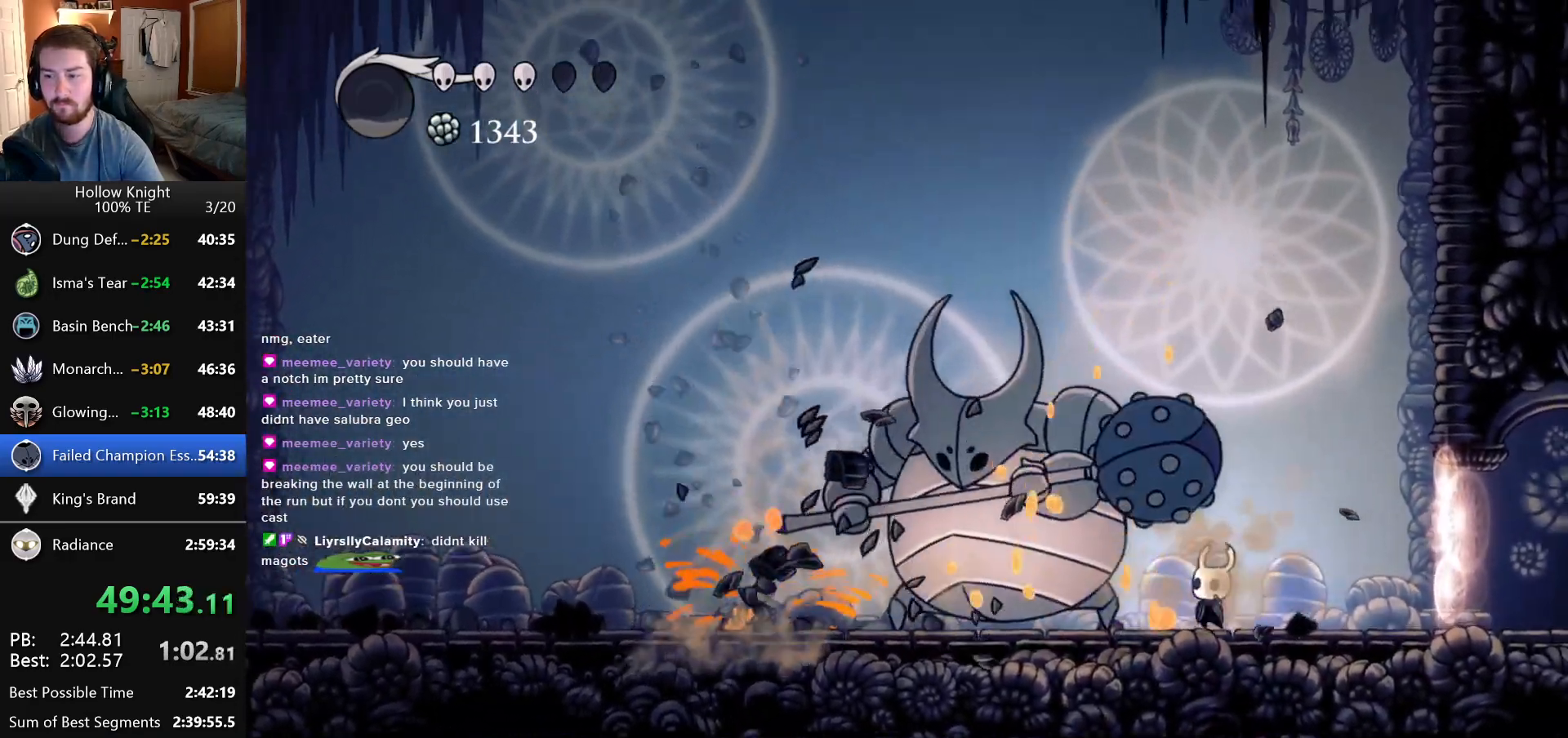
{"keys": [], "events": [[16, "left", "up"], [300, "left", "down"], [400, "left", "up"]]}
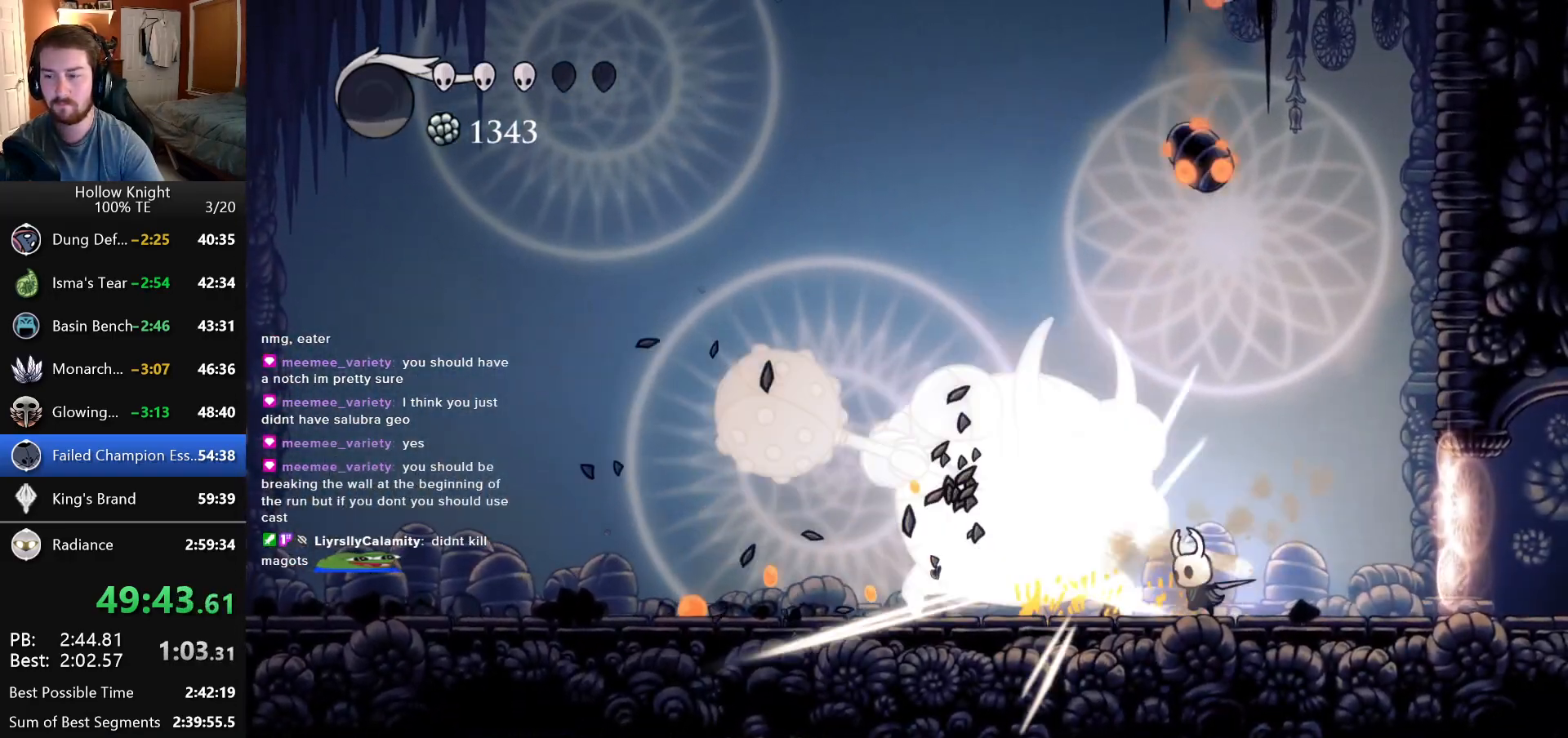
{"keys": ["left"], "events": [[216, "left", "down"]]}
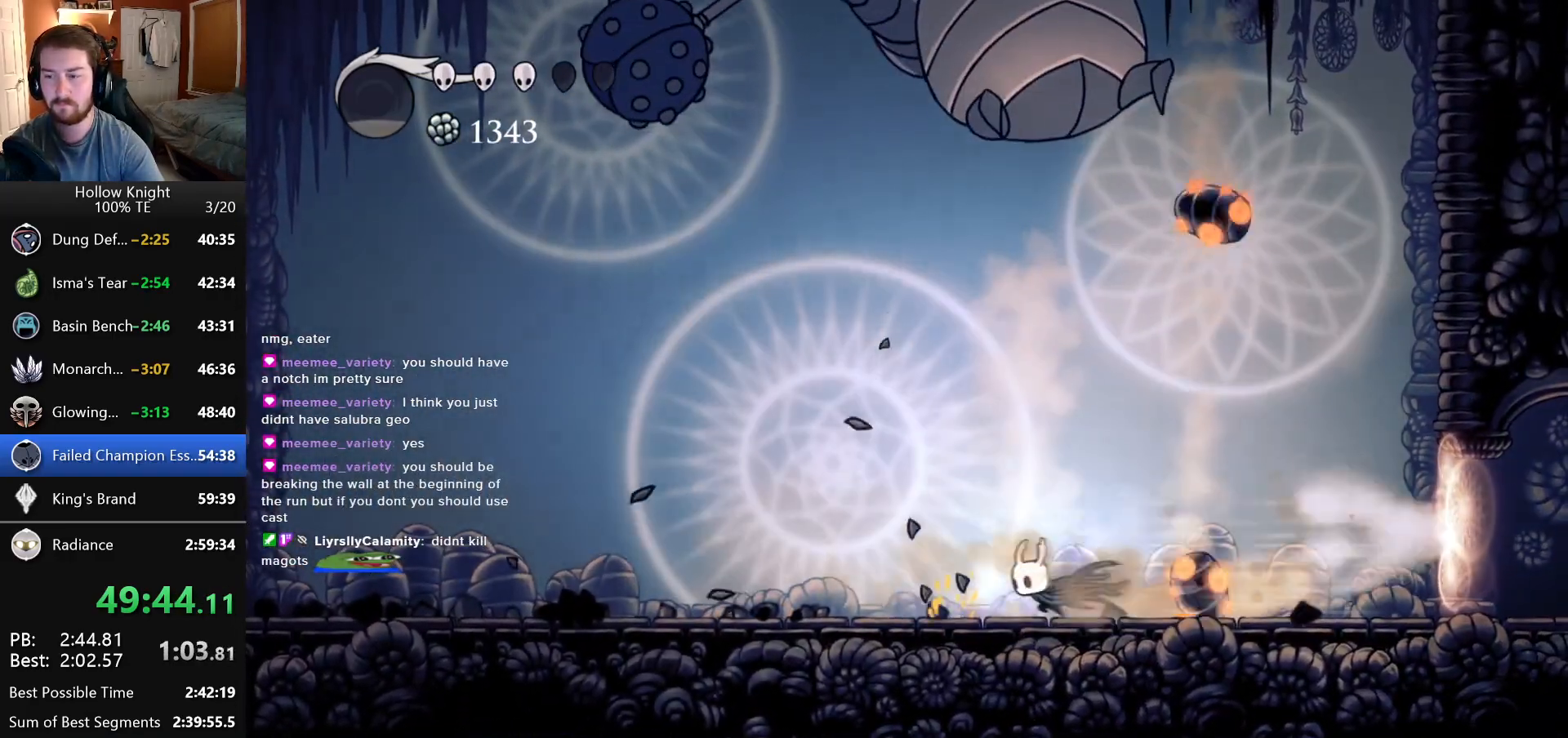
{"keys": [], "events": [[300, "left", "up"], [300, "right", "down"], [416, "right", "up"]]}
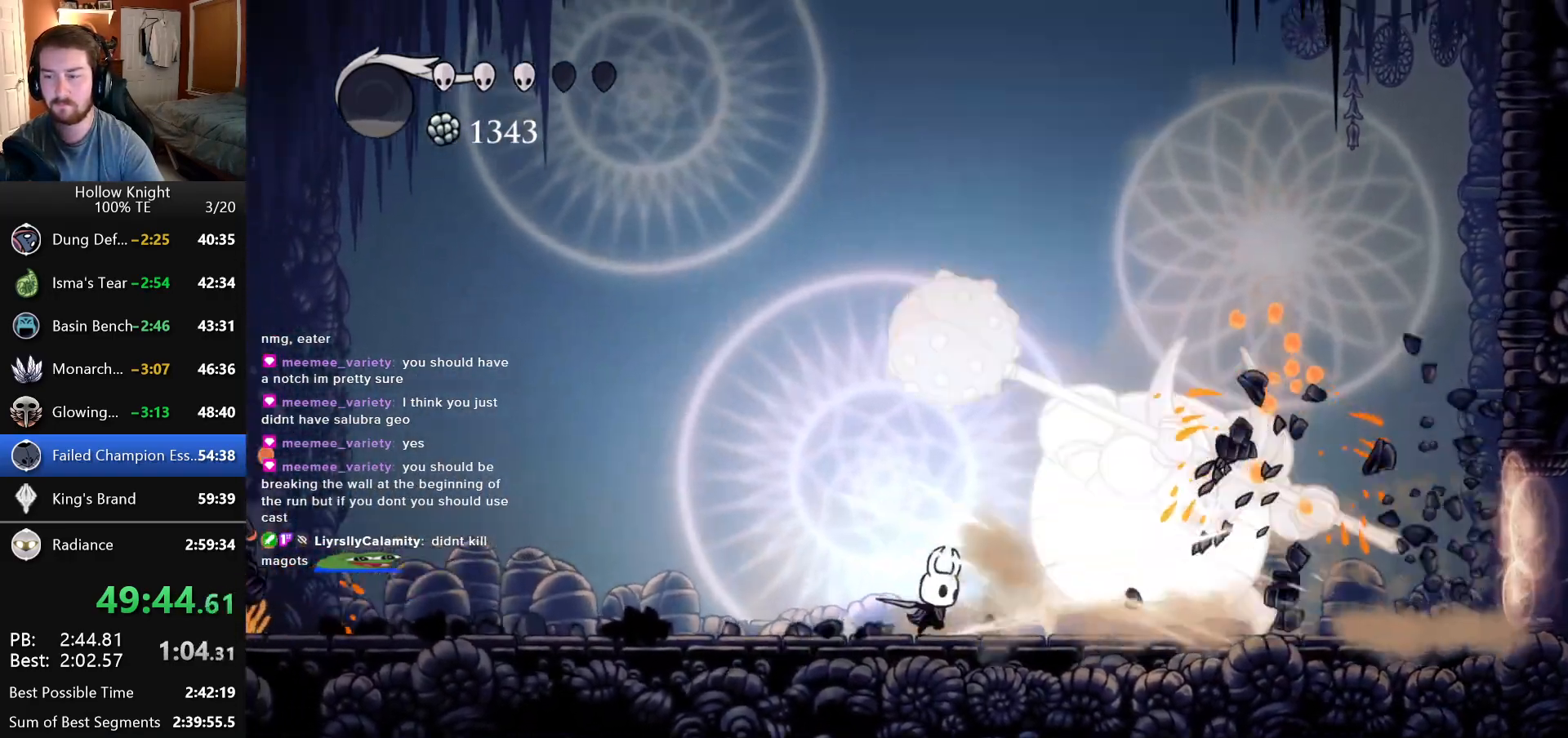
{"keys": [], "events": [[266, "right", "down"], [350, "right", "up"]]}
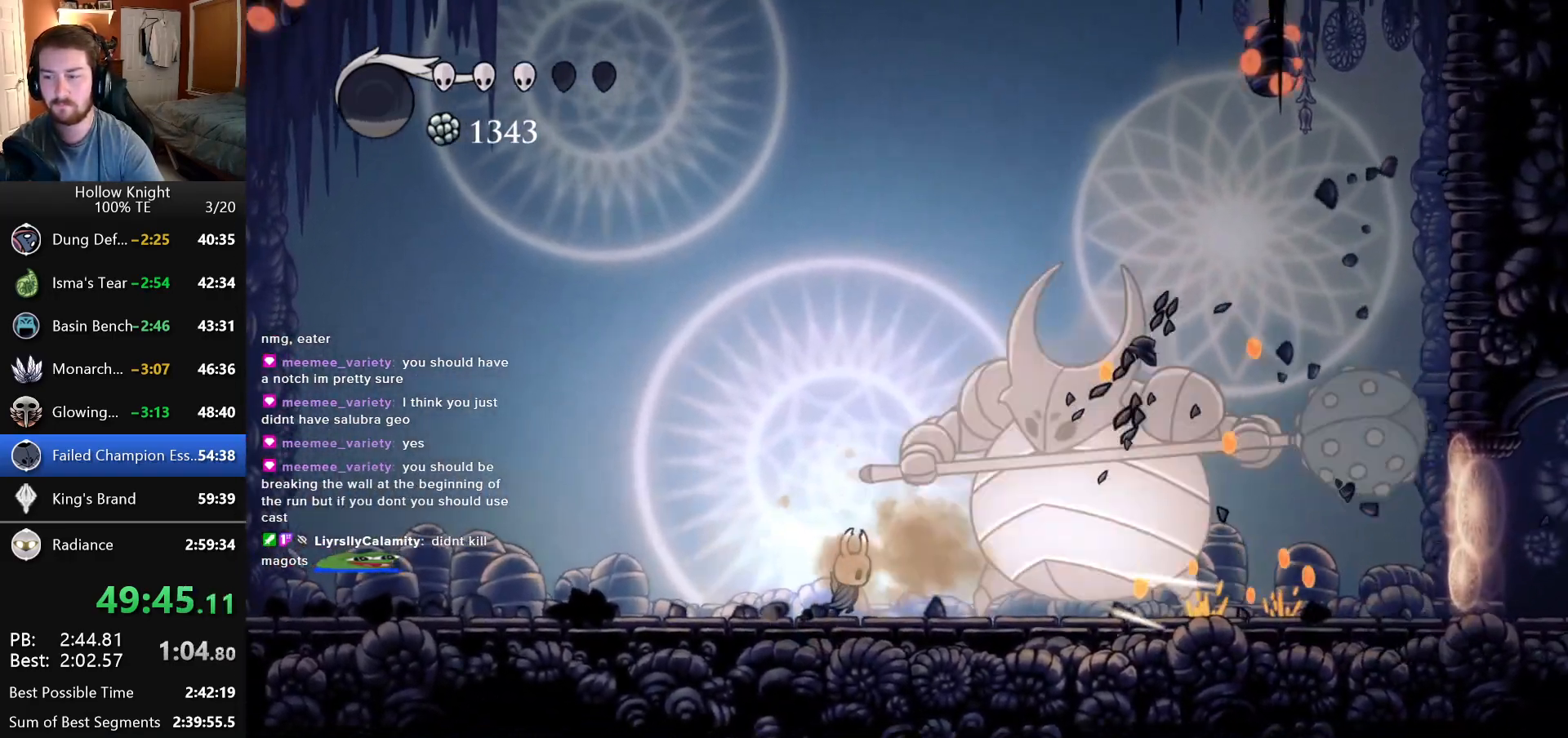
{"keys": ["left"], "events": [[150, "right", "down"], [266, "right", "up"], [466, "left", "down"]]}
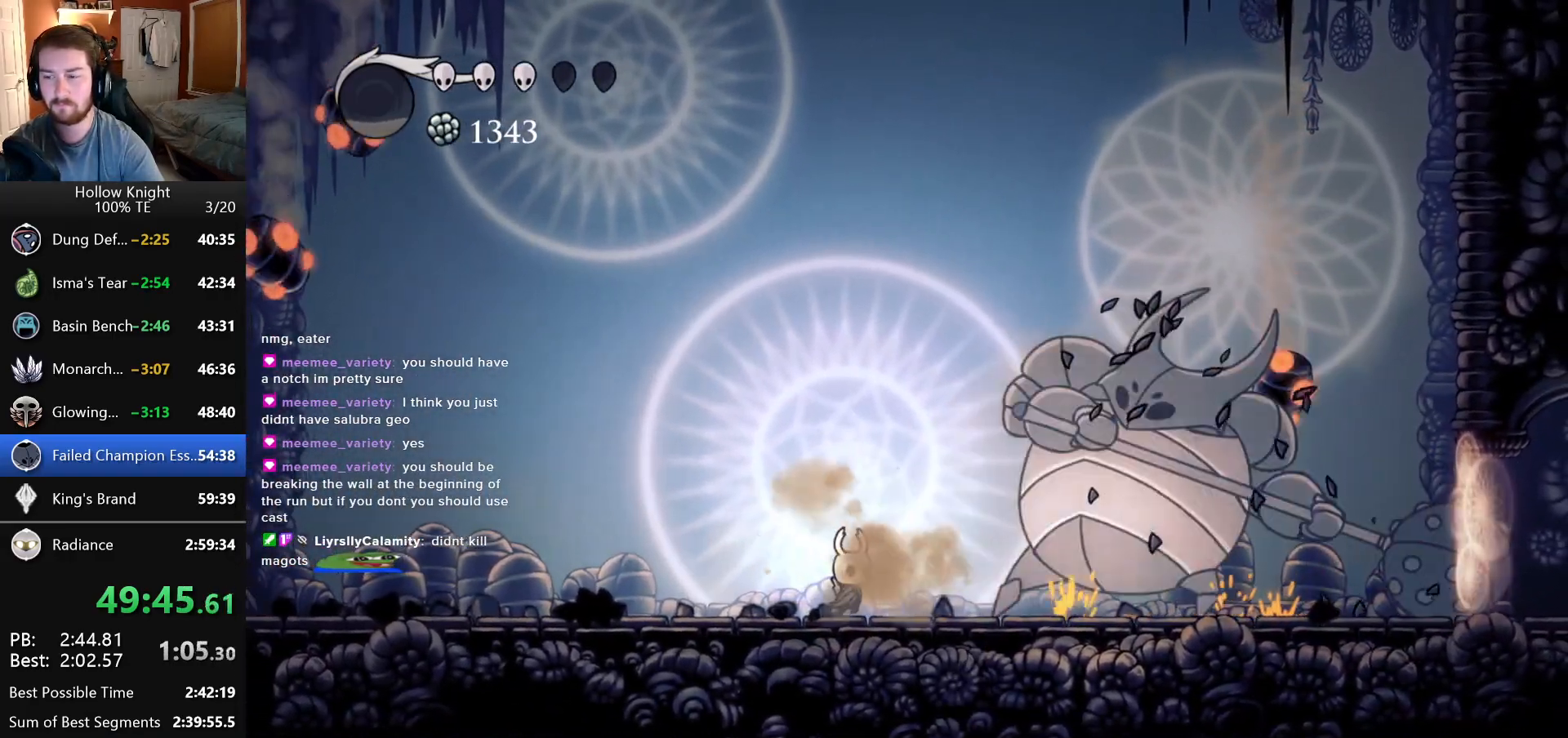
{"keys": ["left"], "events": [[83, "left", "up"], [133, "right", "down"], [166, "left", "down"], [166, "right", "up"]]}
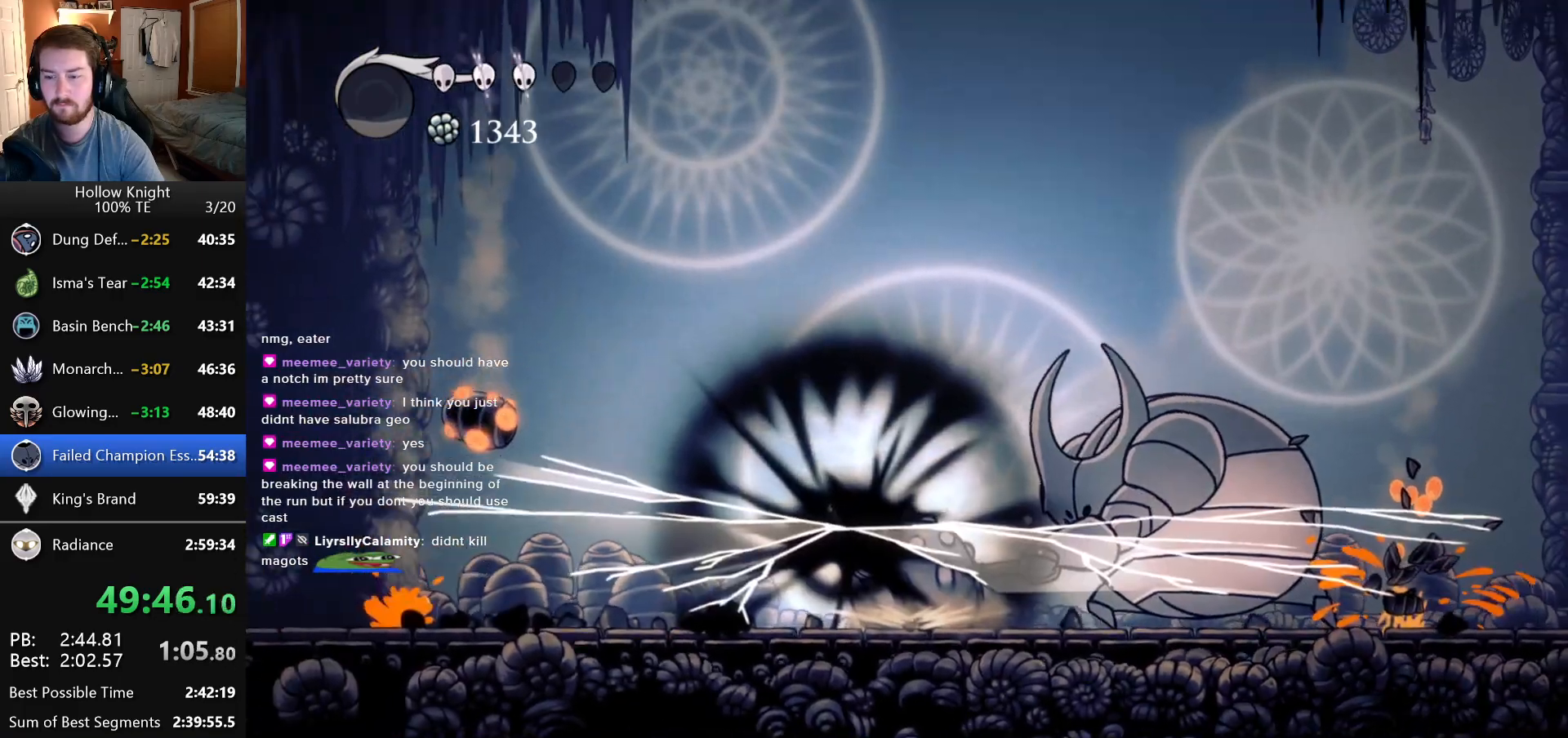
{"keys": ["right"], "events": [[333, "left", "up"], [366, "right", "down"]]}
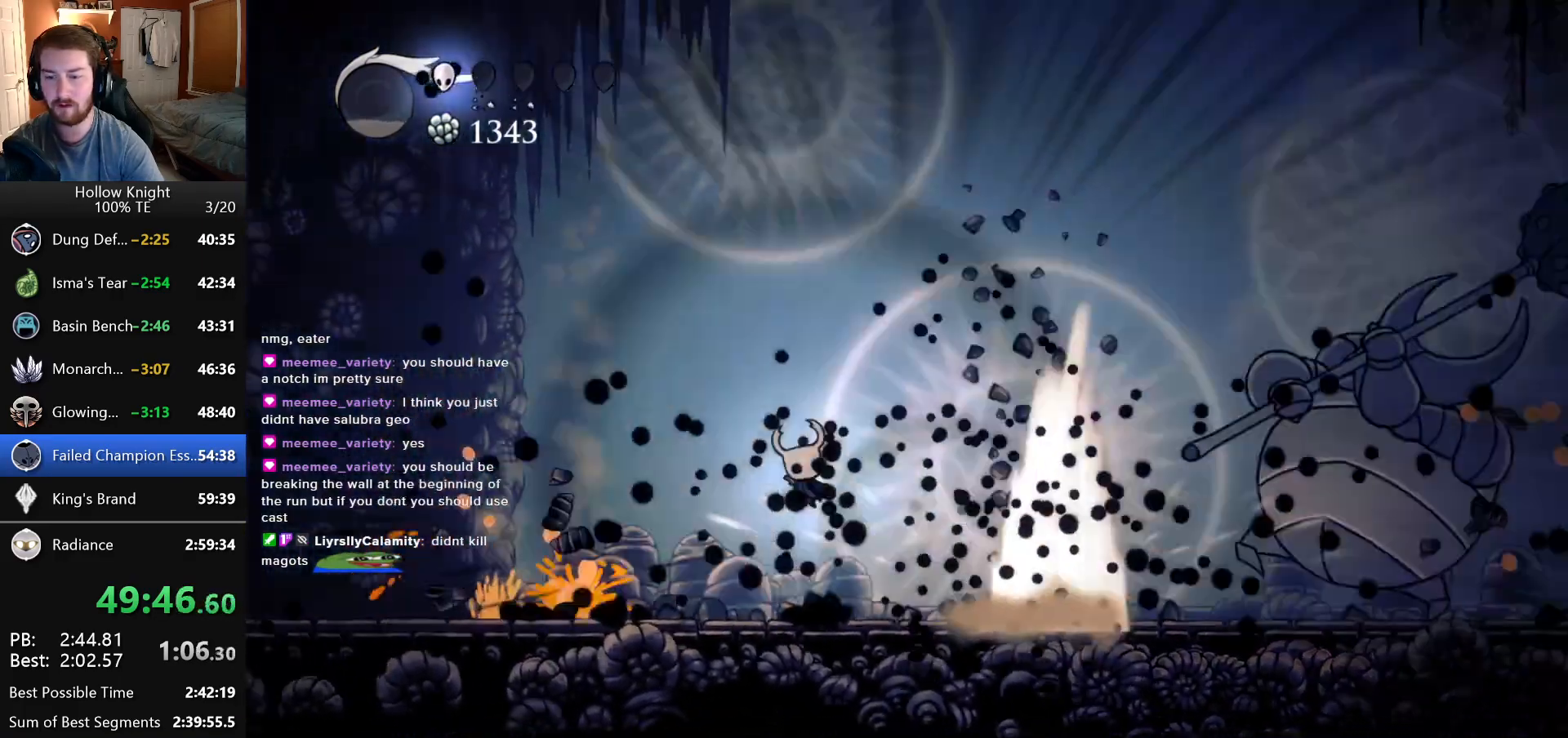
{"keys": [], "events": [[483, "right", "up"]]}
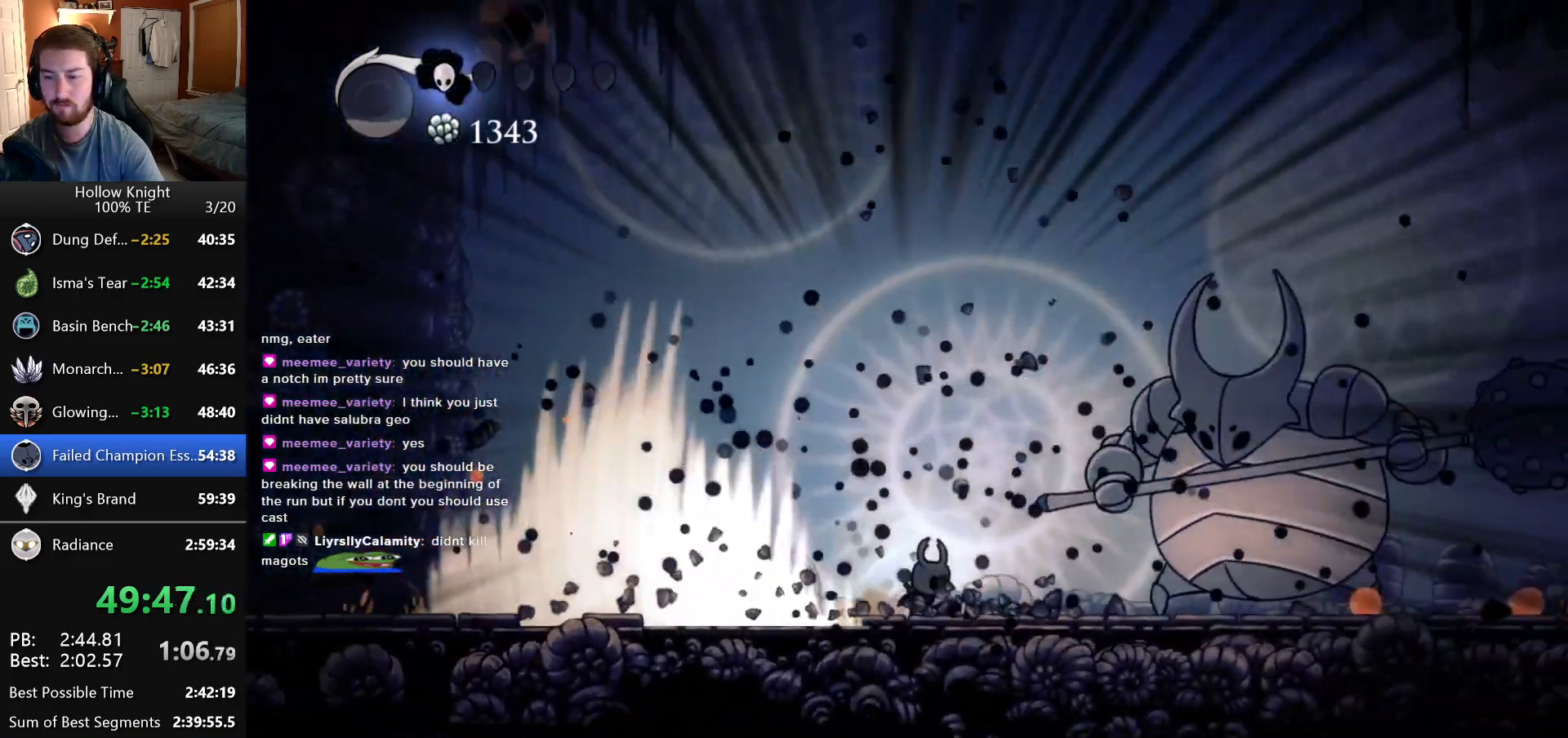
{"keys": [], "events": [[33, "left", "down"], [500, "left", "up"]]}
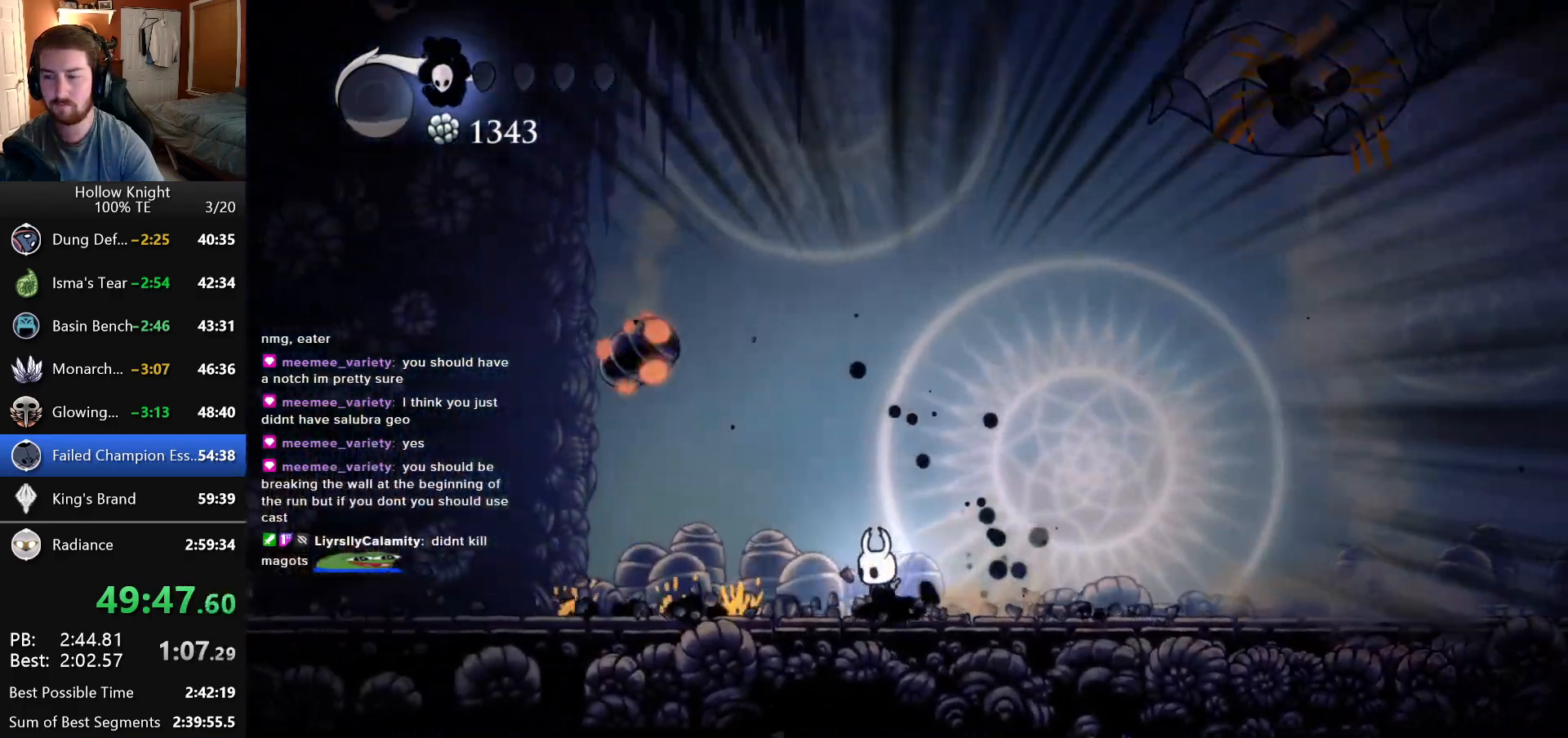
{"keys": ["left"], "events": [[133, "left", "down"]]}
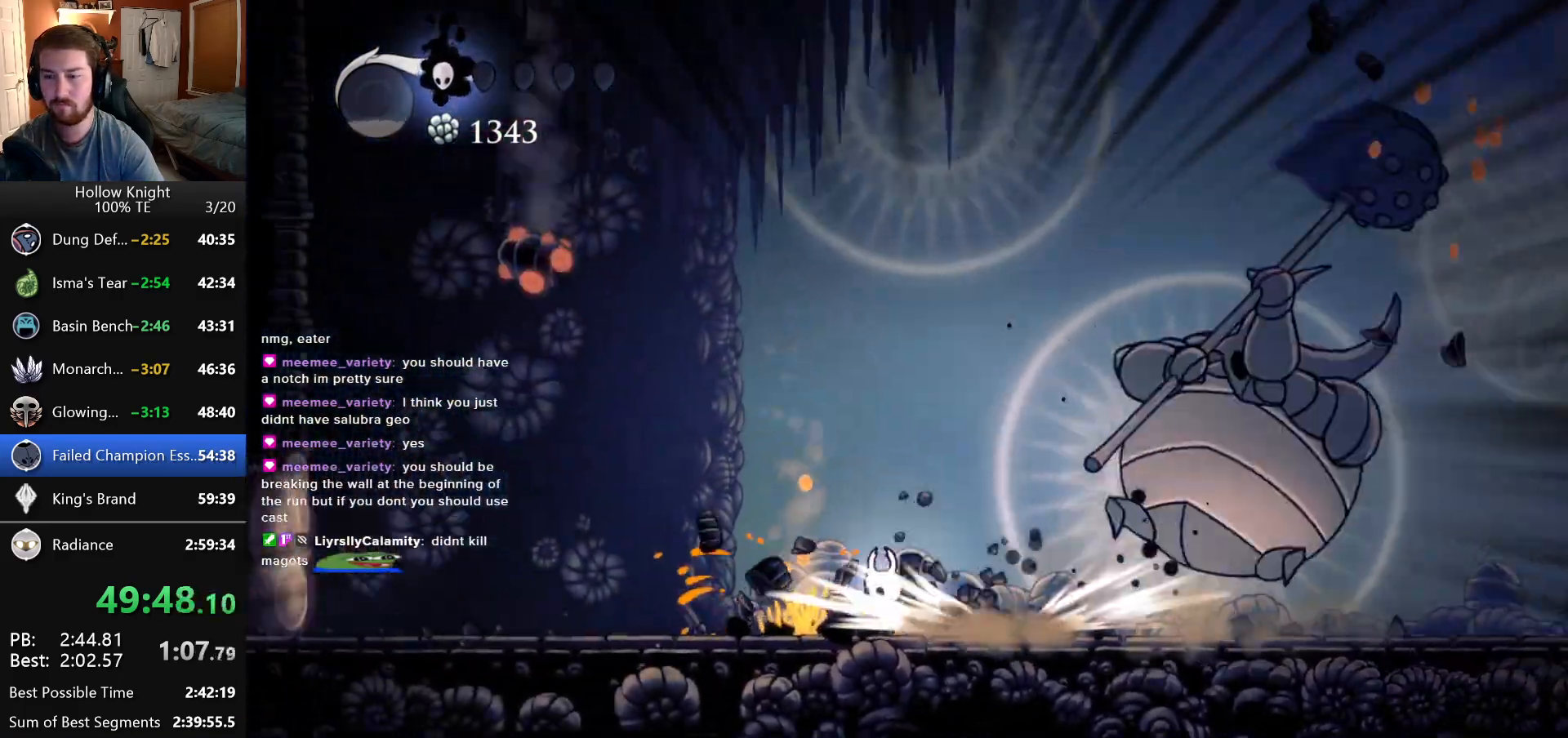
{"keys": ["right"], "events": [[33, "left", "up"], [50, "right", "down"]]}
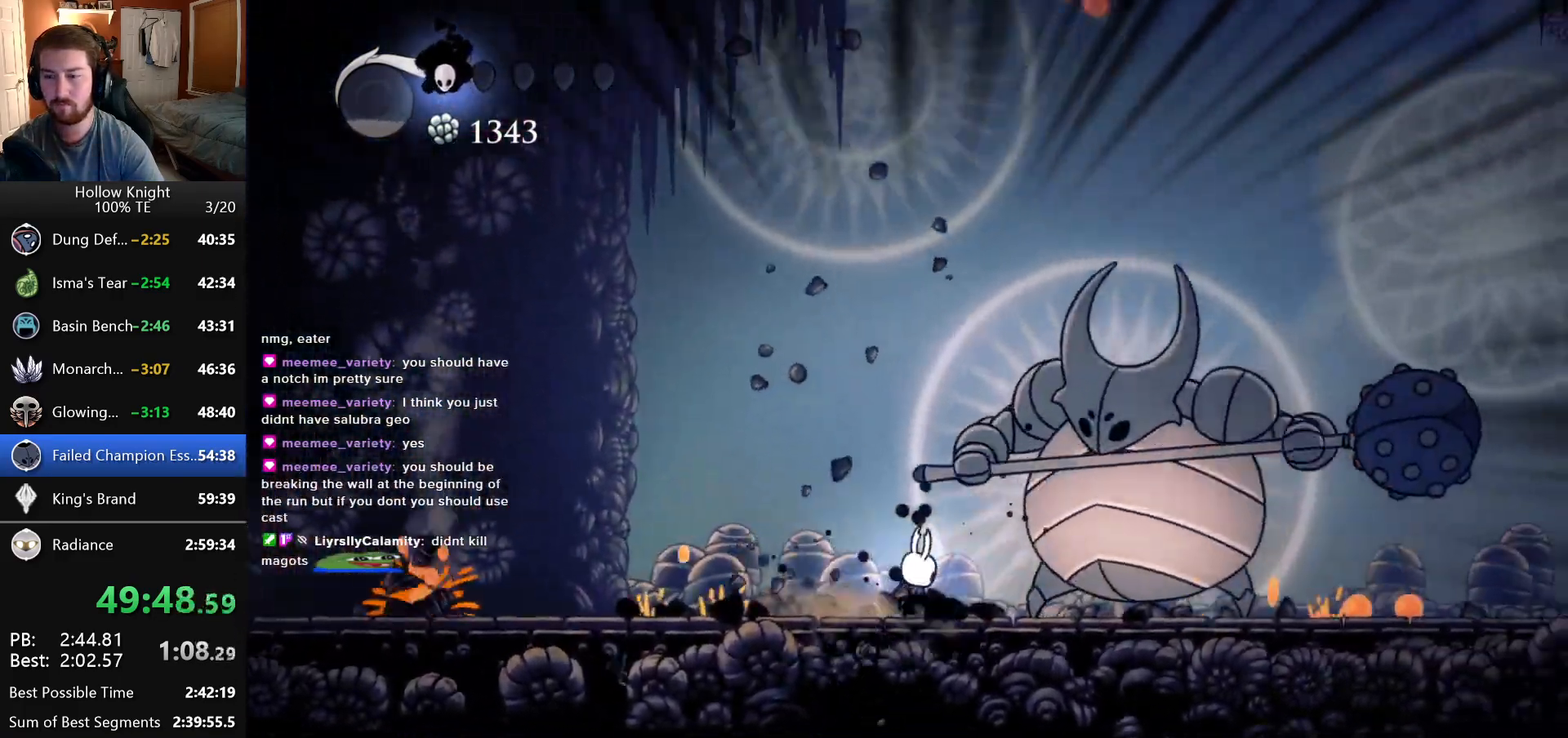
{"keys": ["right"], "events": [[50, "right", "up"], [283, "right", "down"]]}
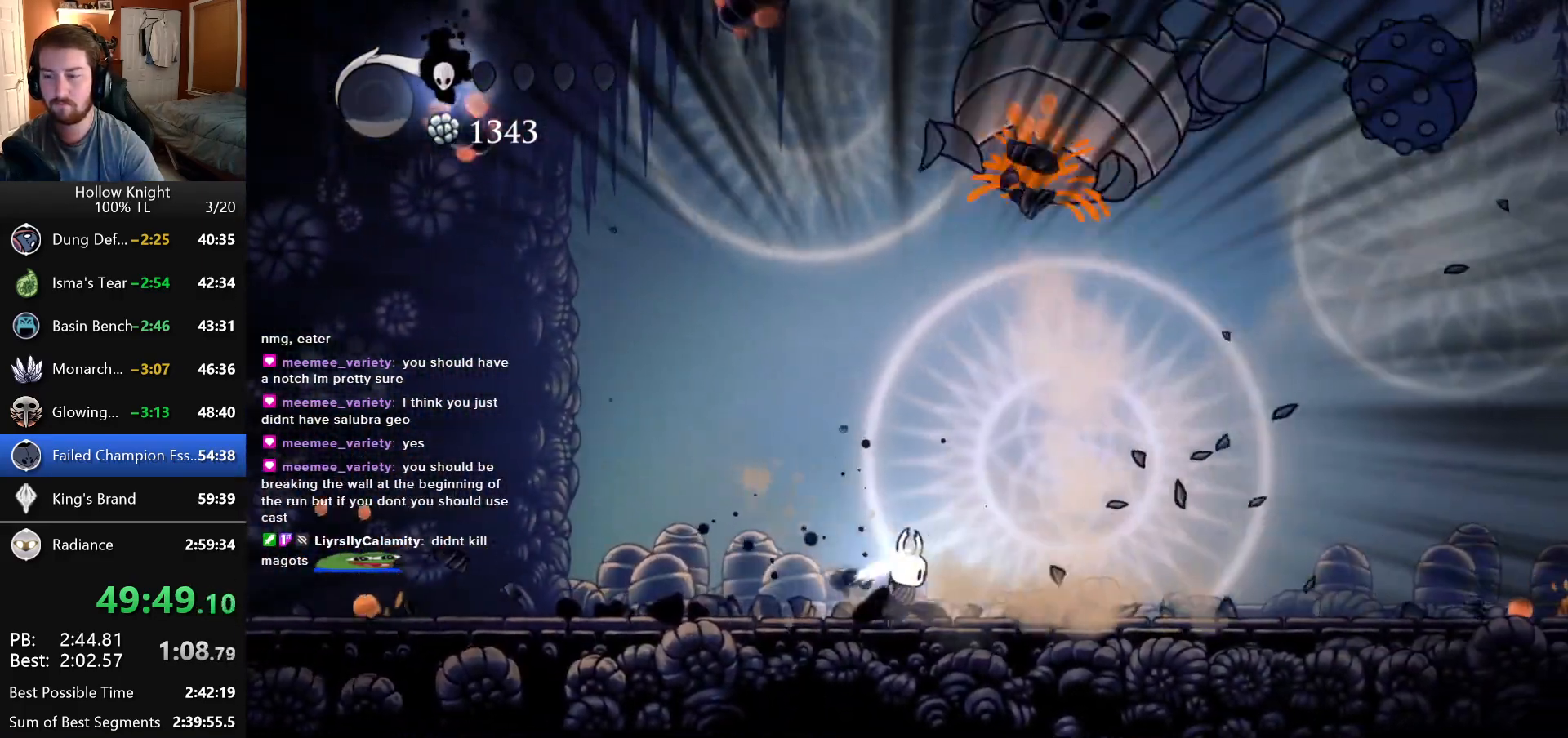
{"keys": ["left"], "events": [[466, "right", "up"], [483, "left", "down"]]}
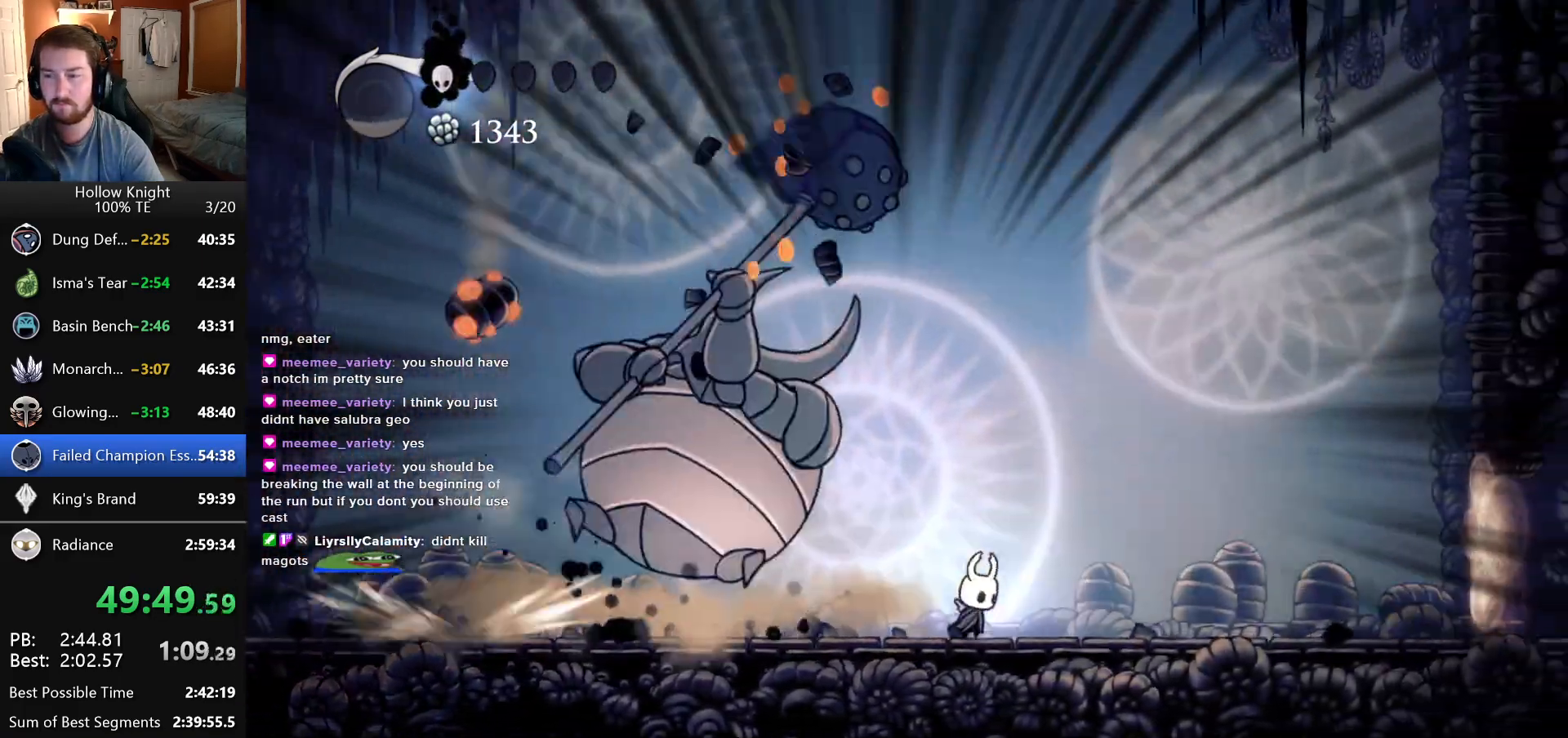
{"keys": [], "events": [[316, "left", "up"]]}
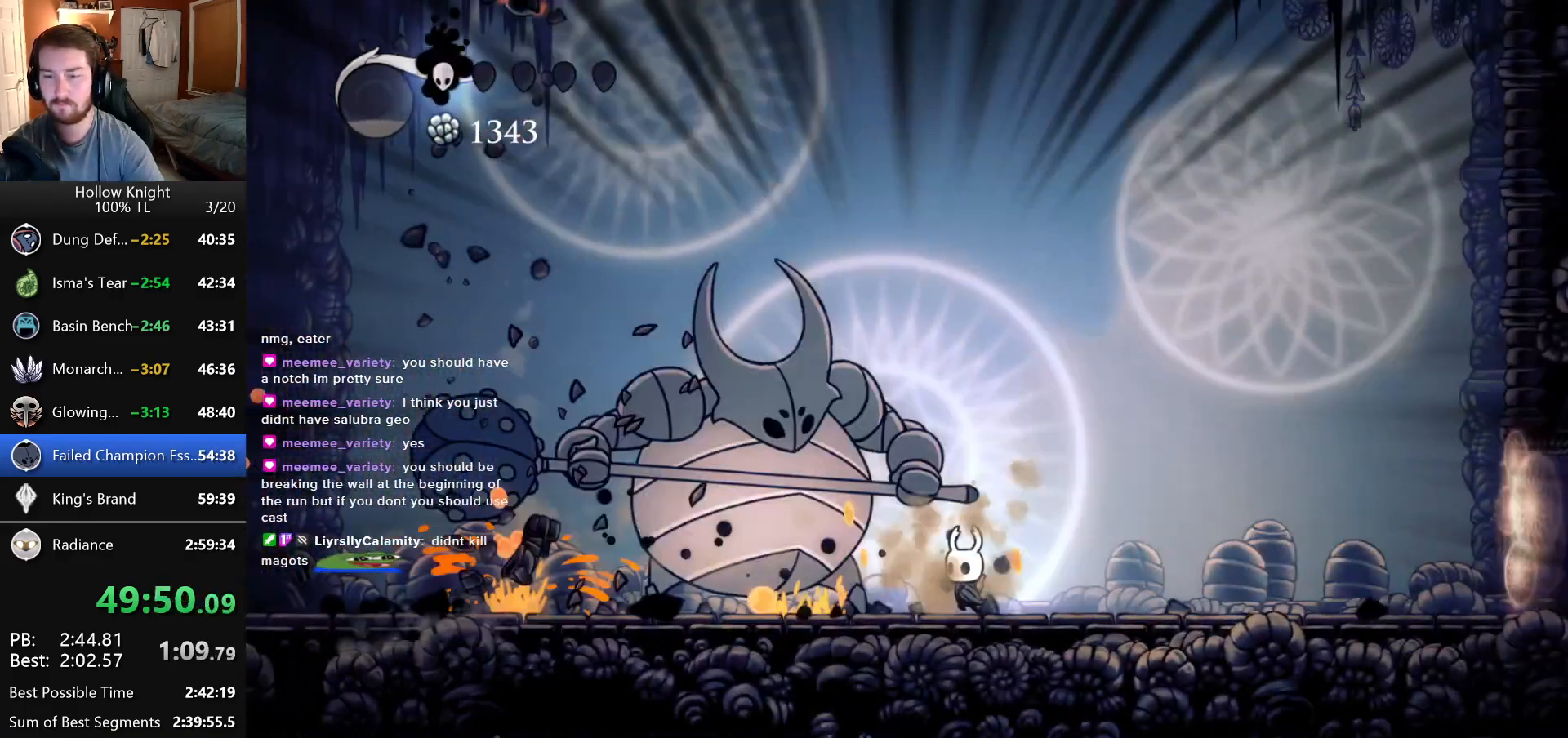
{"keys": [], "events": [[316, "left", "down"], [483, "left", "up"]]}
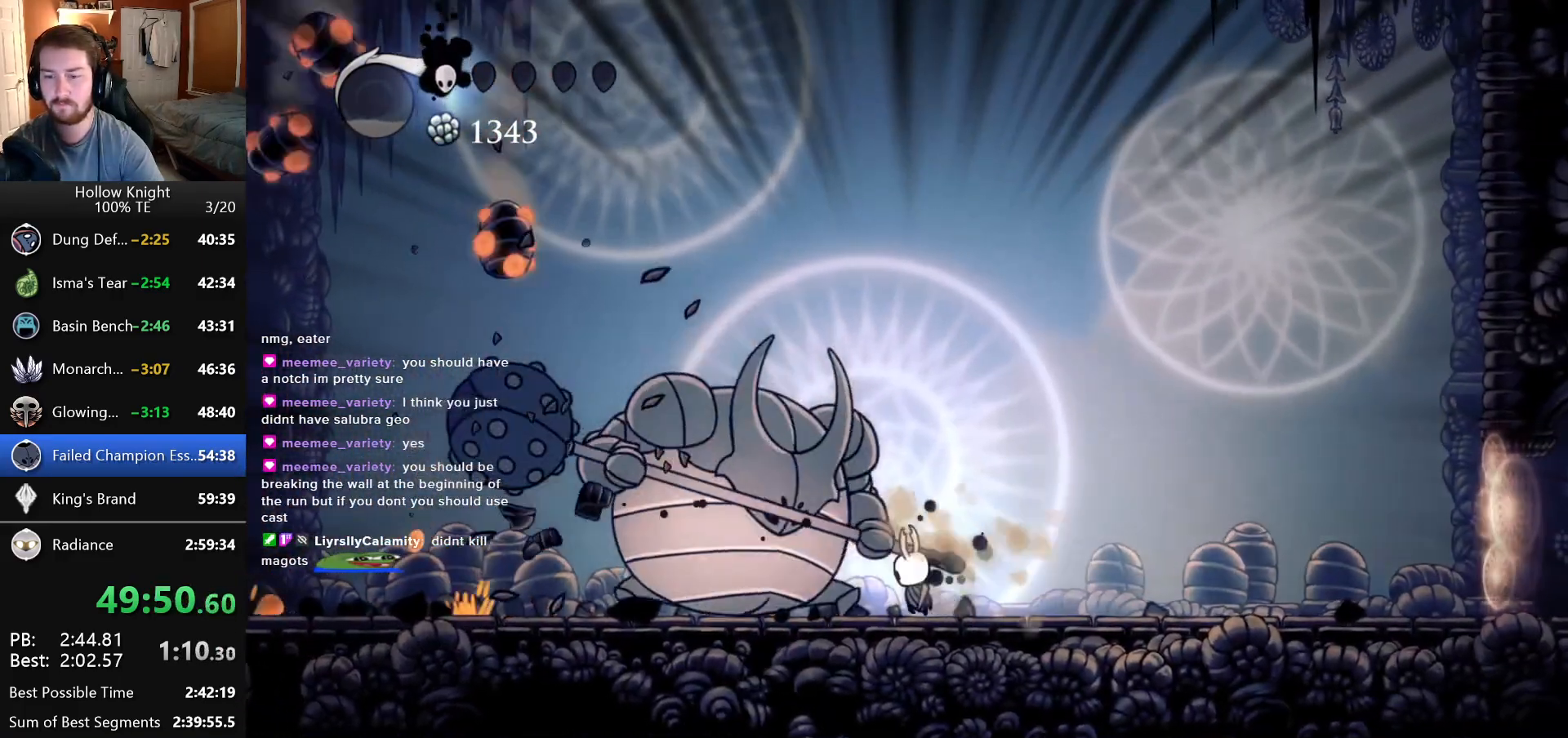
{"keys": ["left"], "events": [[183, "left", "down"]]}
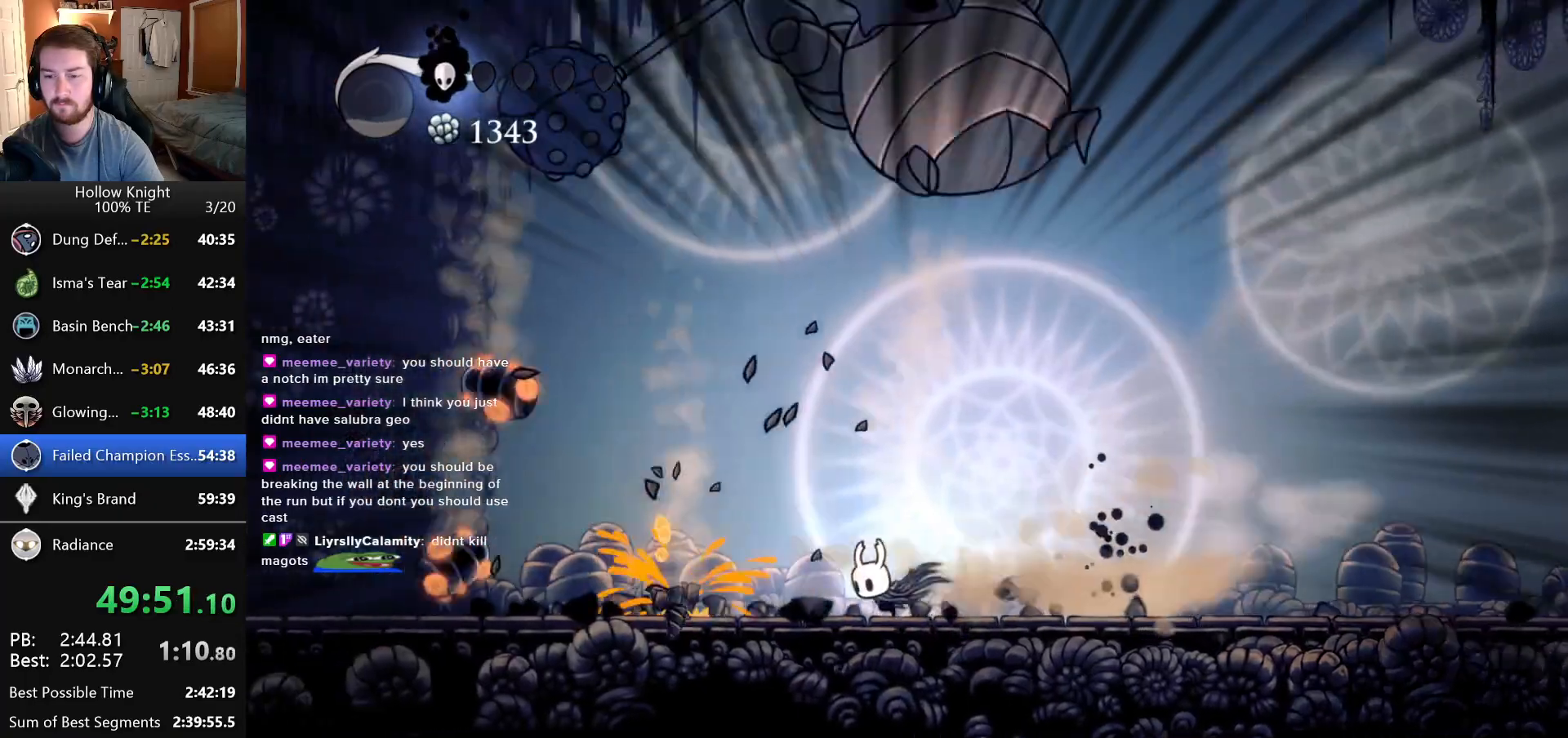
{"keys": [], "events": [[216, "left", "up"], [216, "right", "down"], [333, "right", "up"]]}
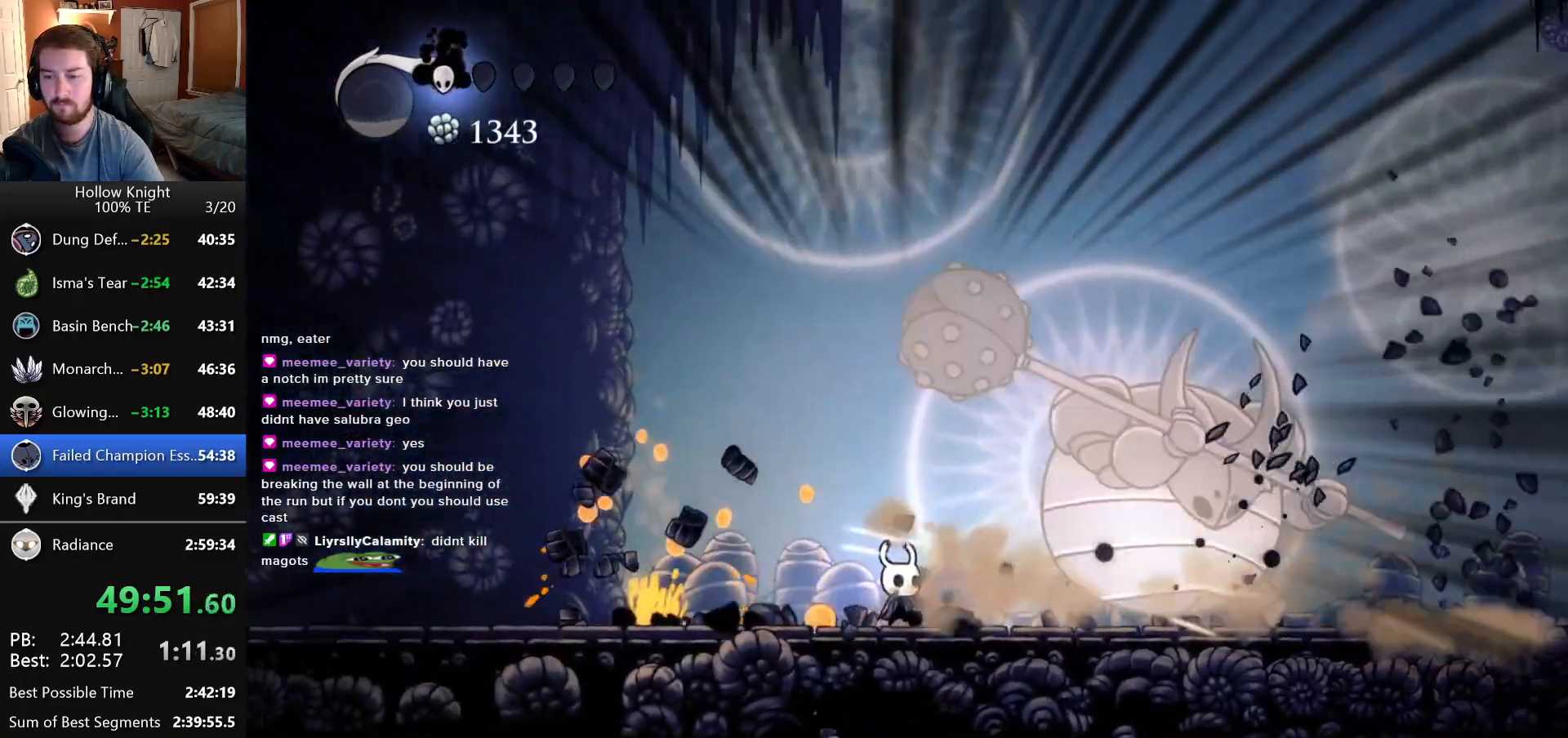
{"keys": ["right"], "events": [[100, "right", "down"], [216, "right", "up"], [500, "right", "down"]]}
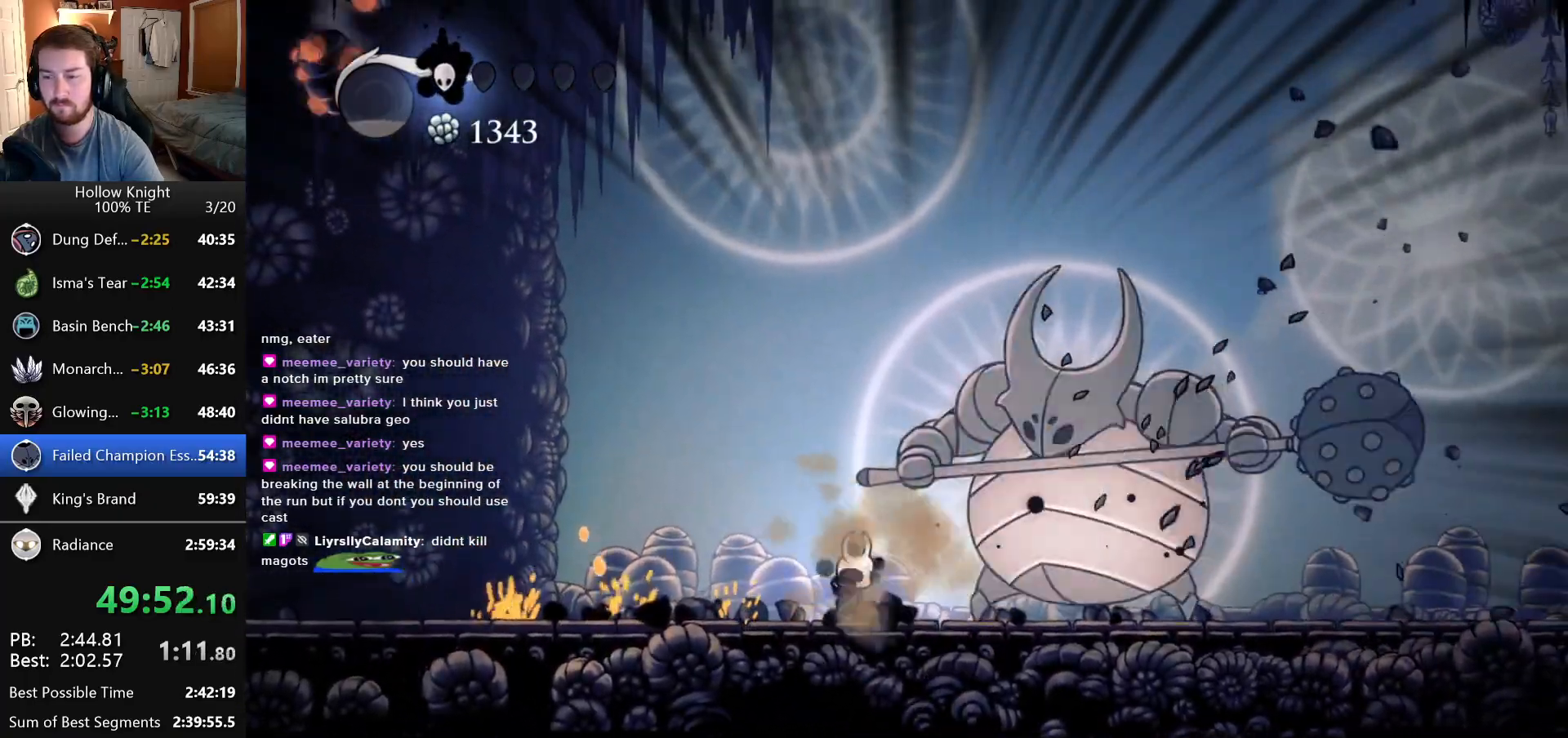
{"keys": [], "events": [[133, "right", "up"]]}
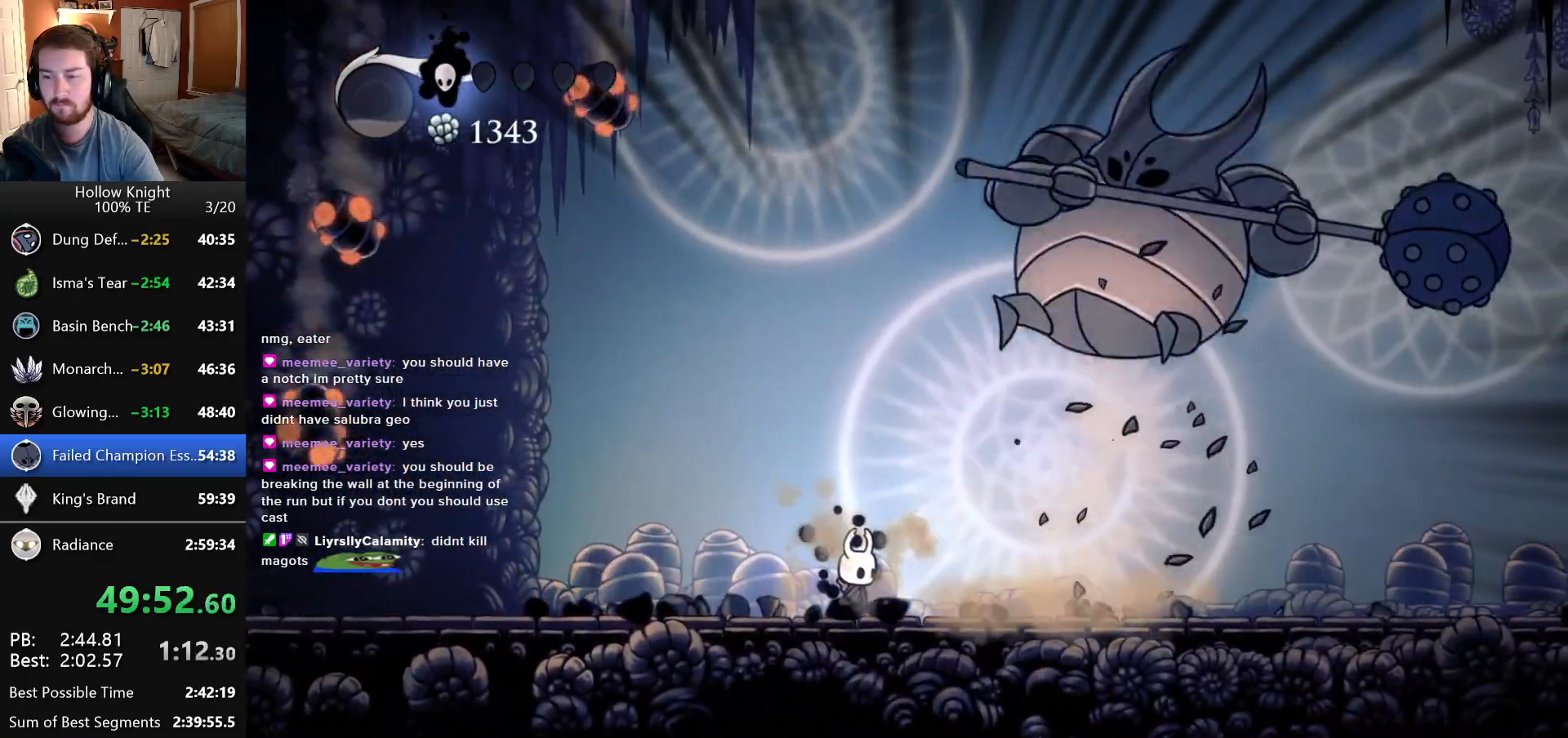
{"keys": ["left"], "events": [[50, "right", "down"], [283, "right", "up"], [416, "left", "down"]]}
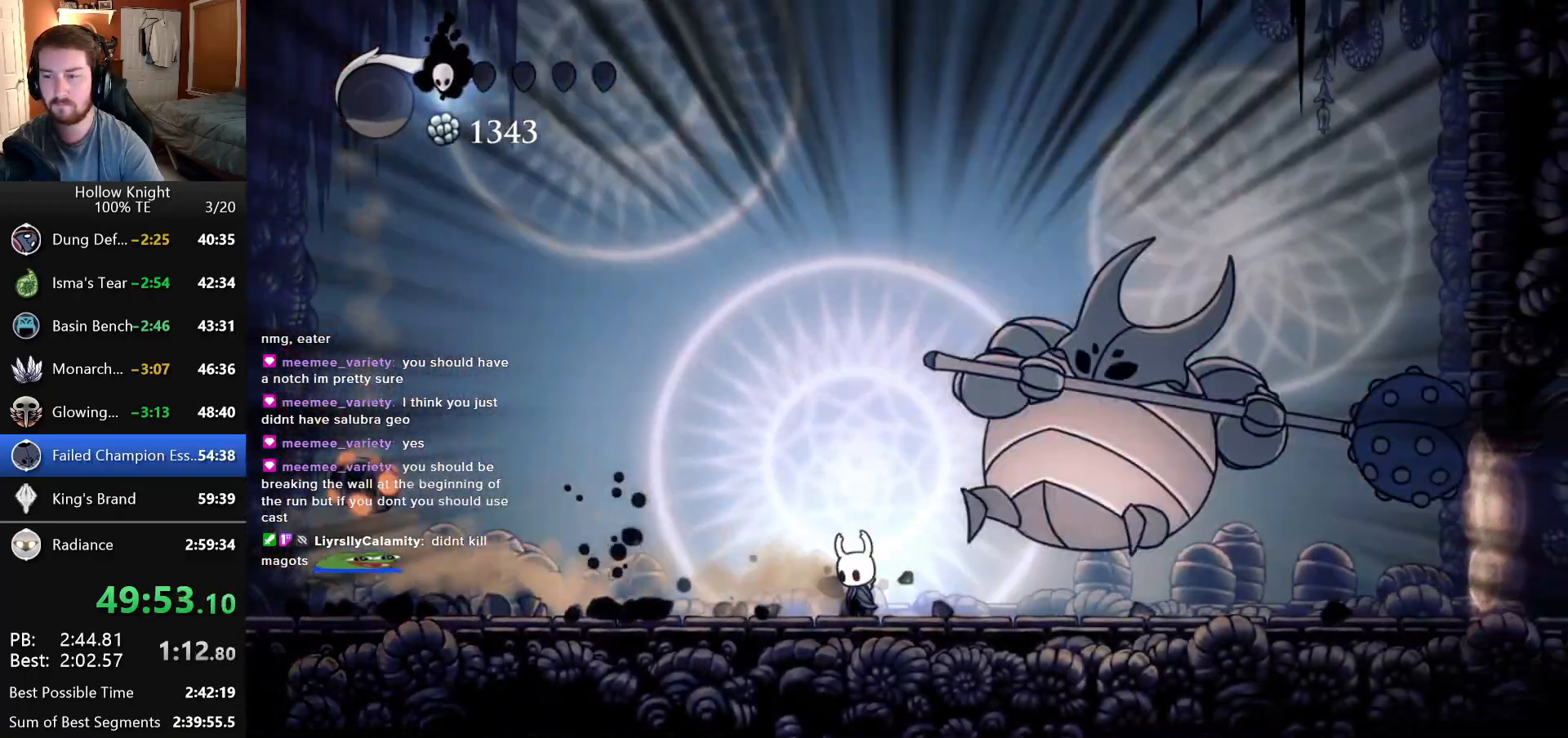
{"keys": ["right"], "events": [[16, "left", "up"], [16, "right", "down"], [150, "right", "up"], [416, "right", "down"]]}
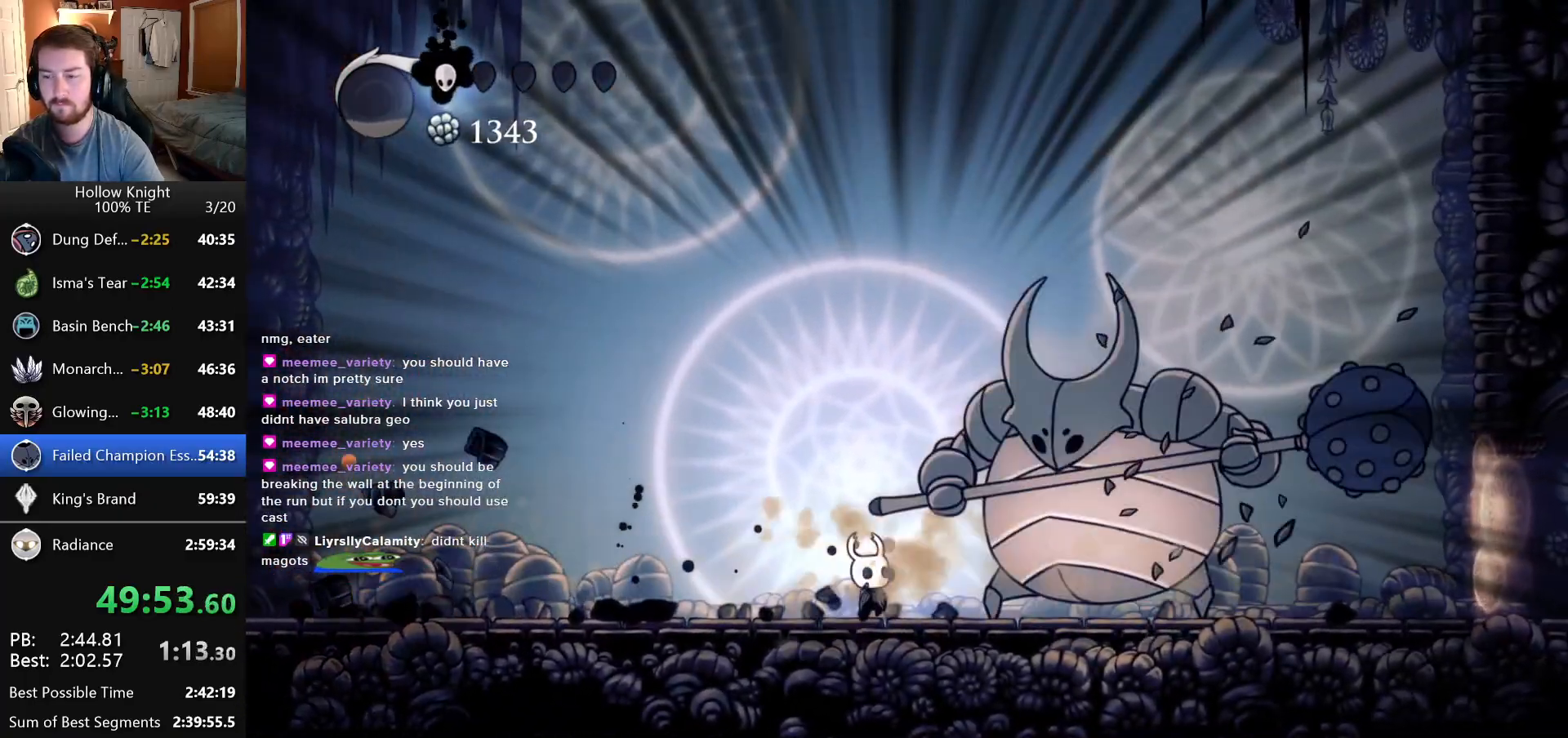
{"keys": ["left"], "events": [[50, "left", "down"], [50, "right", "up"]]}
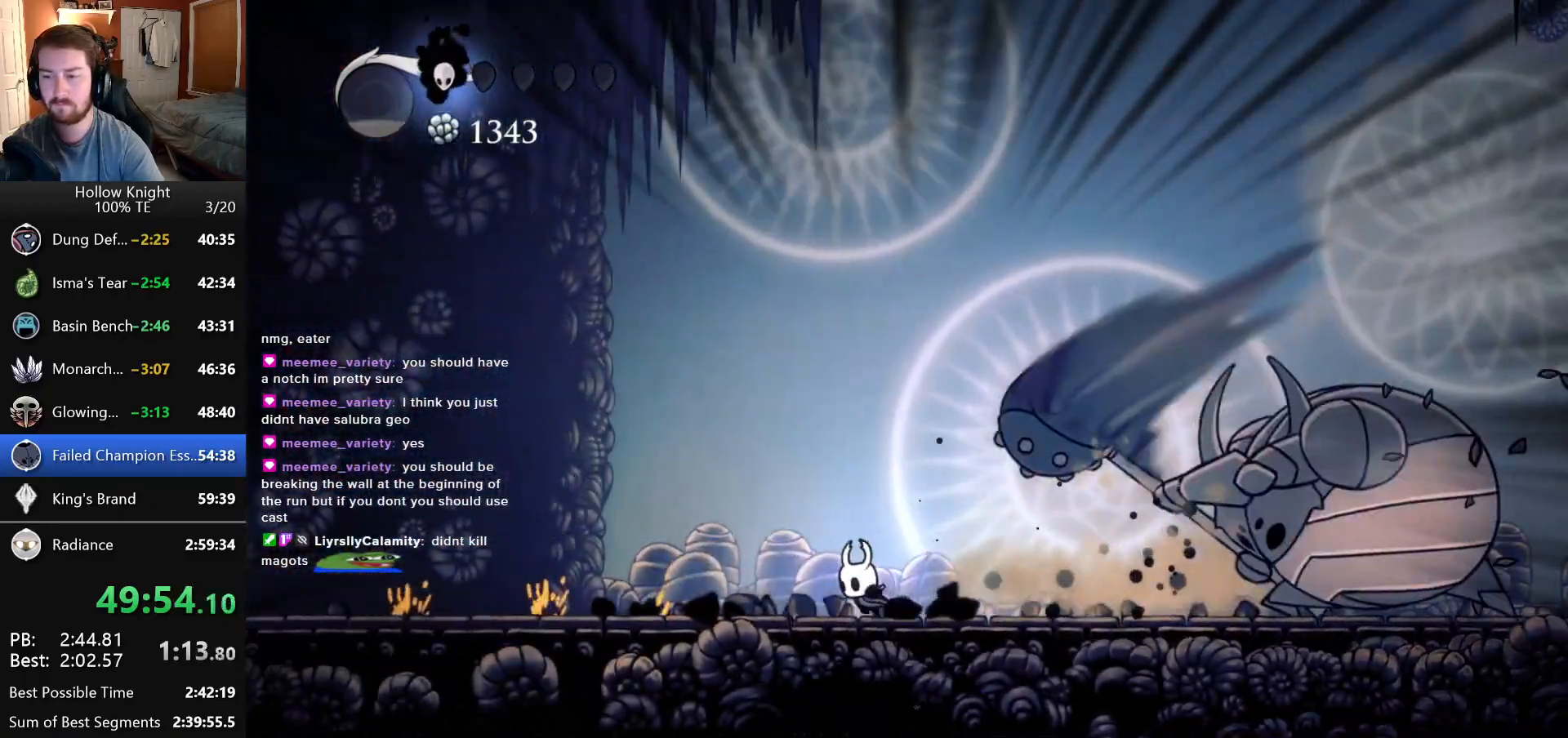
{"keys": ["right"], "events": [[183, "left", "up"], [183, "right", "down"]]}
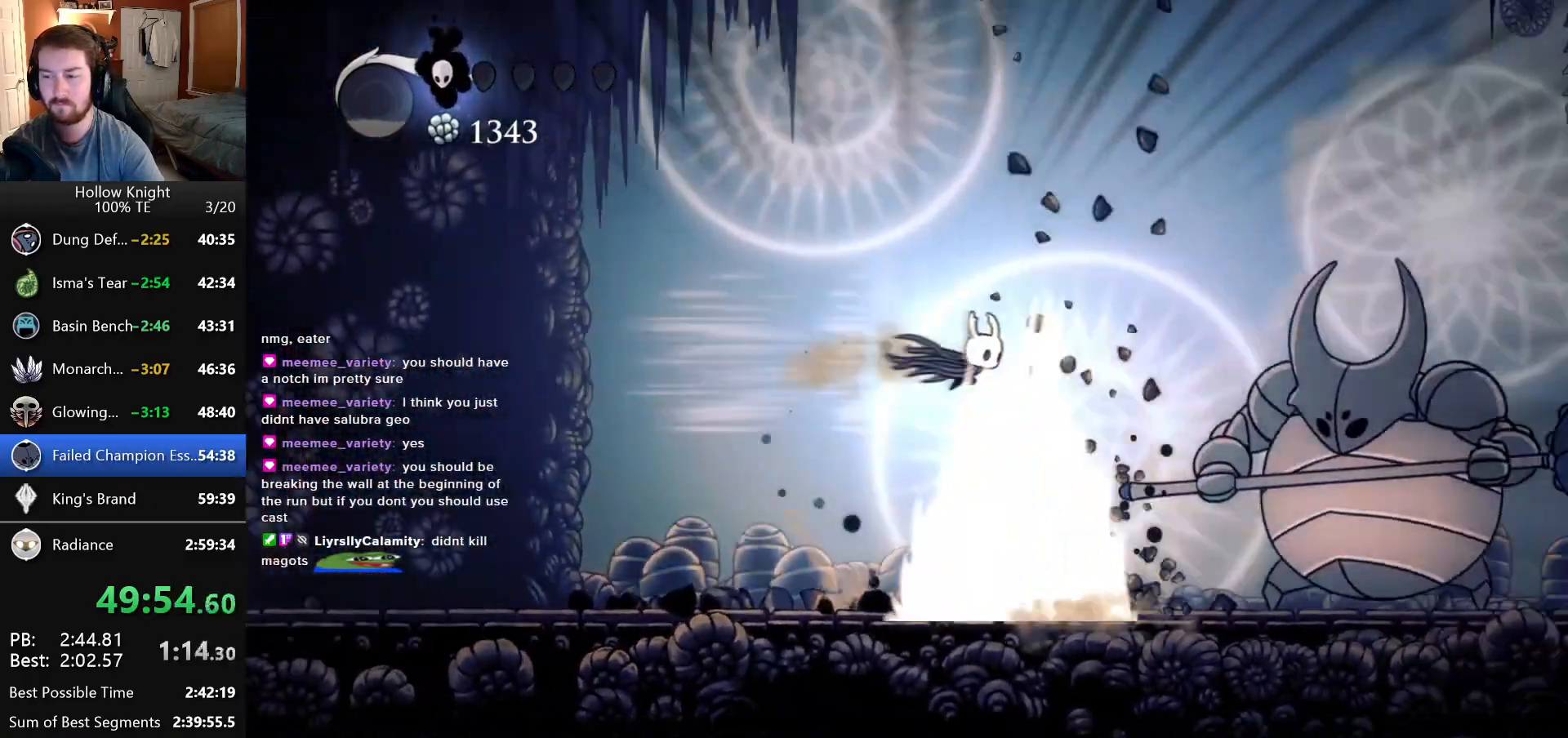
{"keys": [], "events": [[400, "right", "up"]]}